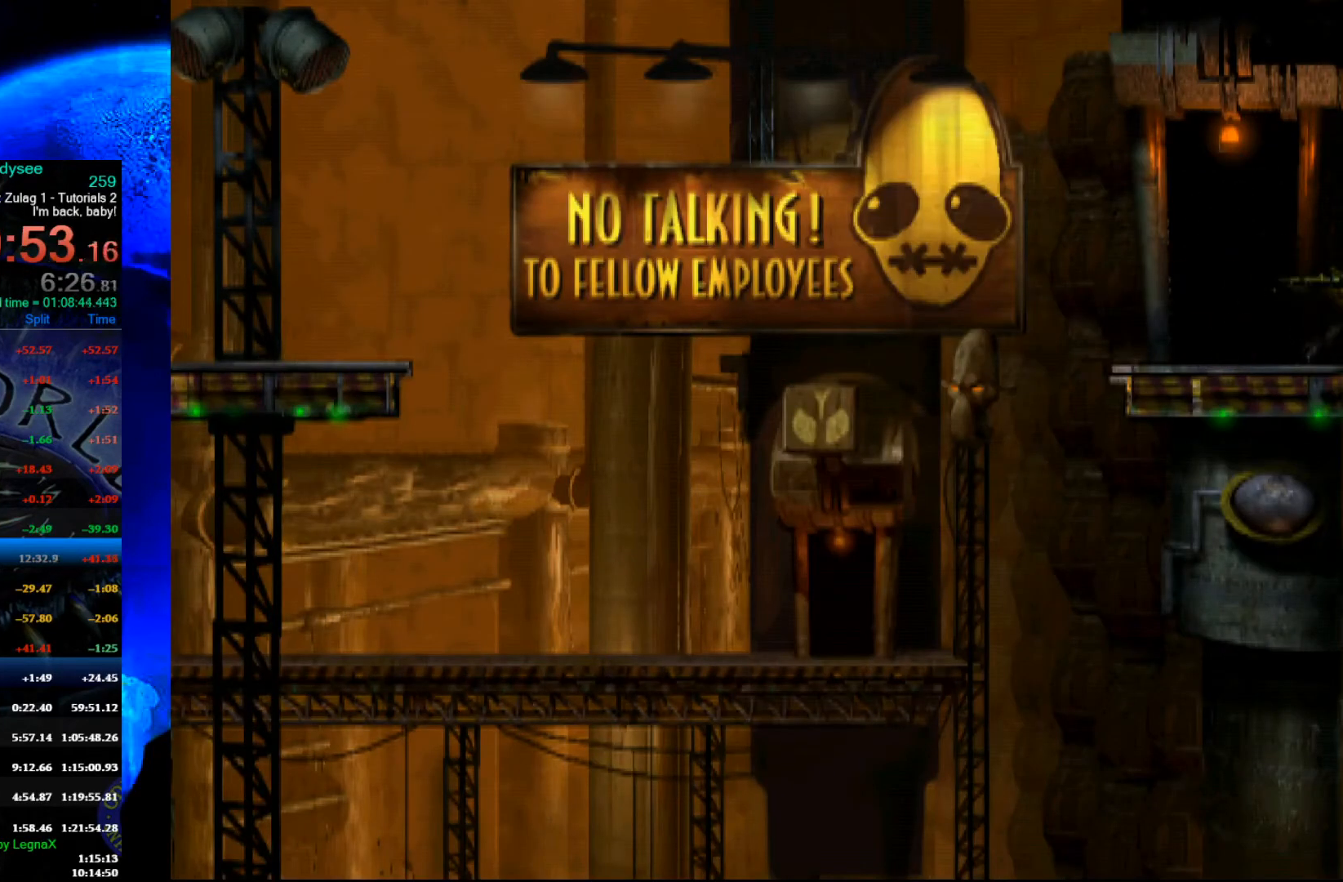
Gameplay with a controller (Xbox layout); each line is a JSON object with the inputs held at the frame after it. "events" lists button and stick changes between this image and that frame as [ms after this image, input, new state], when the widget could be followed in between. Not read: right_stick.
{"buttons": ["A"], "left_stick": "center", "events": []}
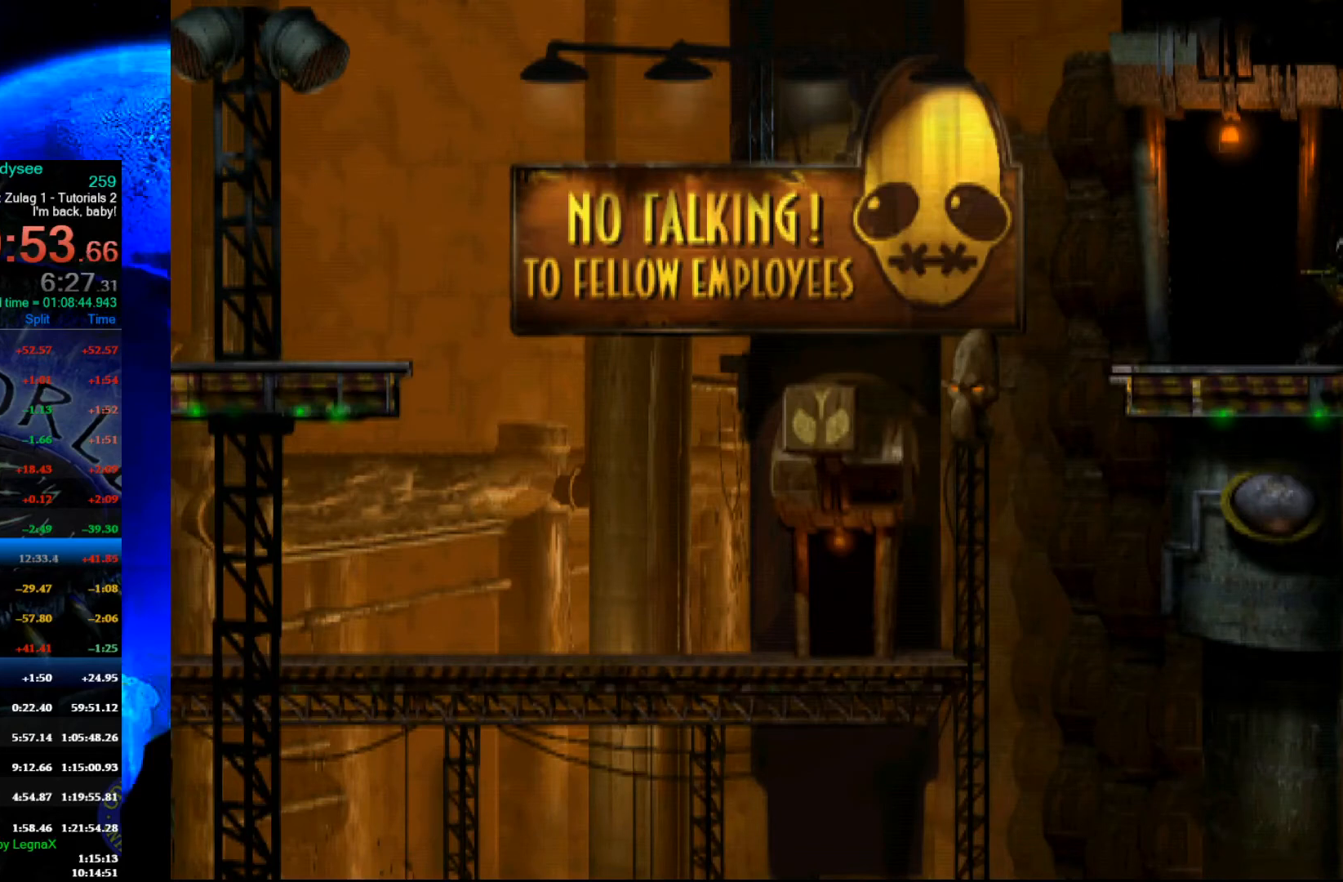
{"buttons": ["R1"], "left_stick": "left", "events": [[100, "left_stick", "left"], [167, "R1", "down"], [367, "A", "up"]]}
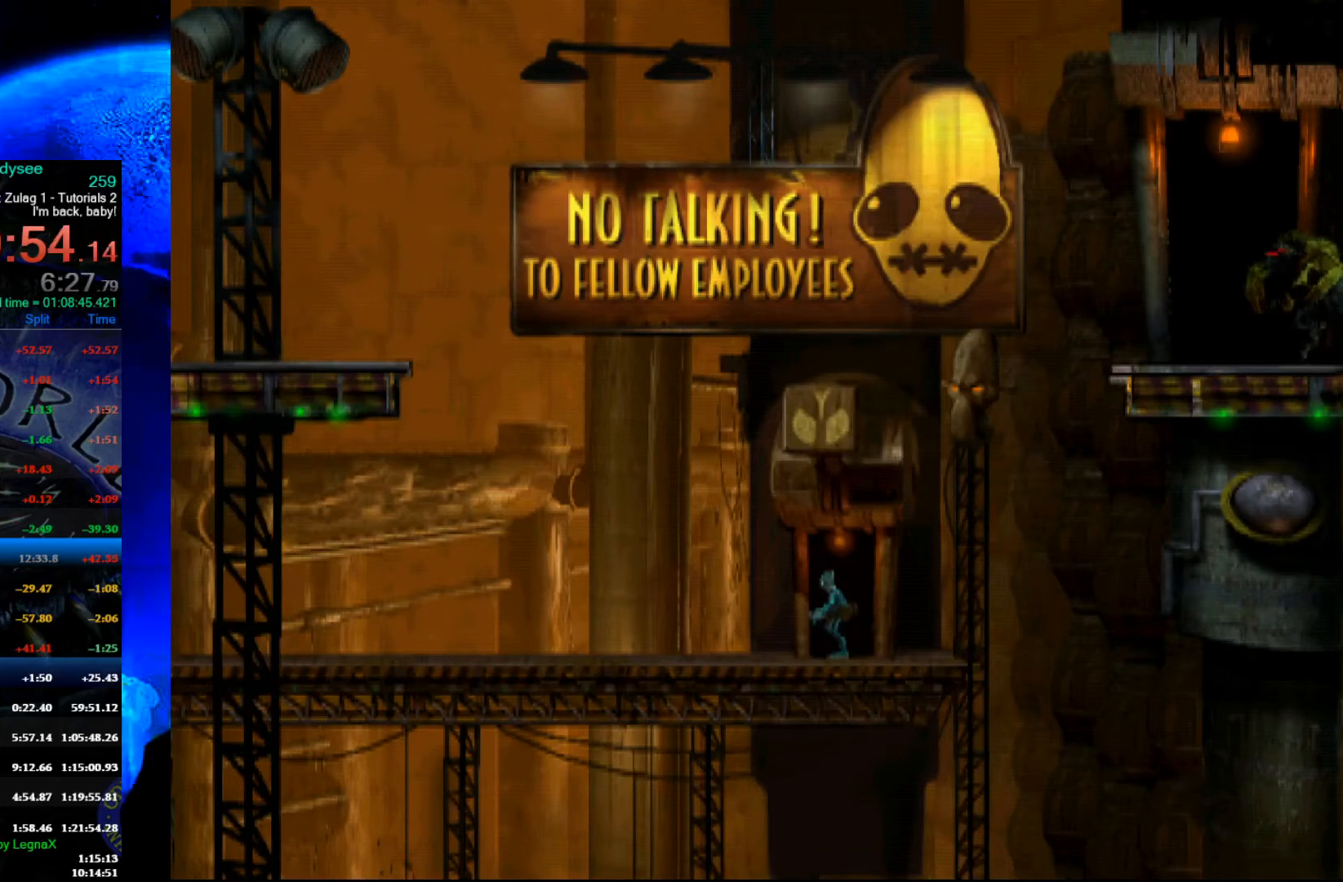
{"buttons": ["R1"], "left_stick": "left", "events": [[367, "L3", "down"], [500, "L3", "up"]]}
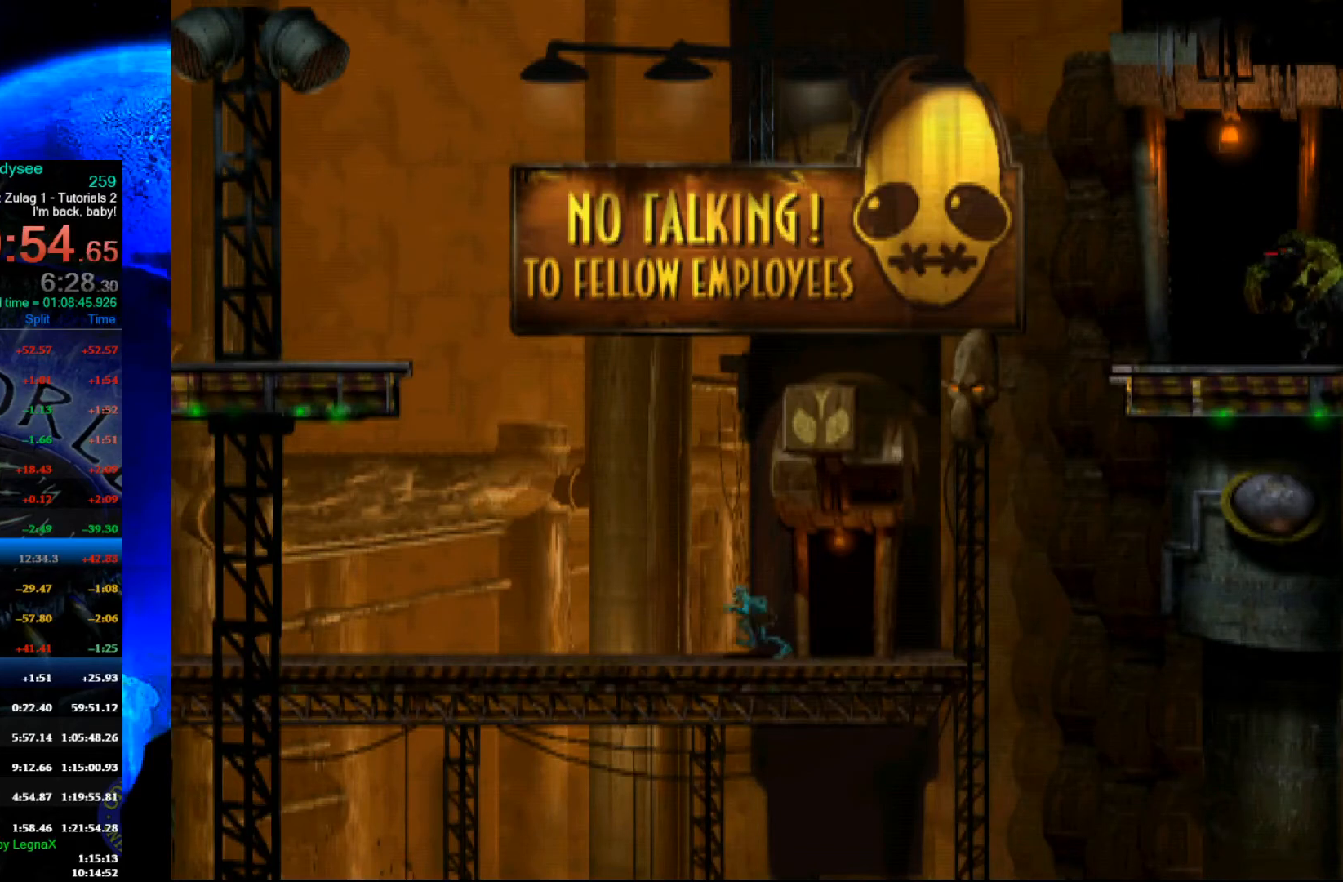
{"buttons": ["R1"], "left_stick": "left", "events": []}
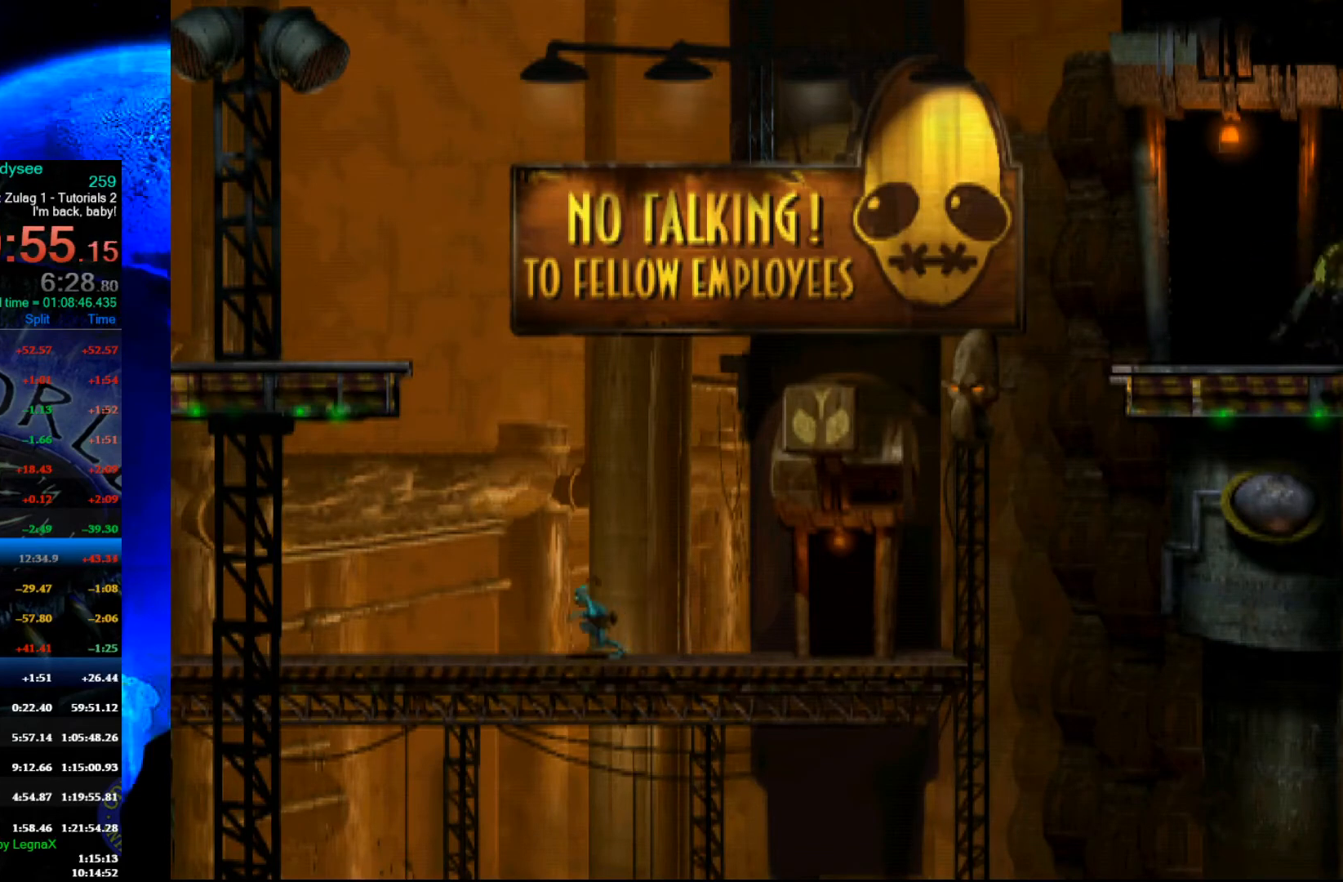
{"buttons": ["R1"], "left_stick": "left", "events": []}
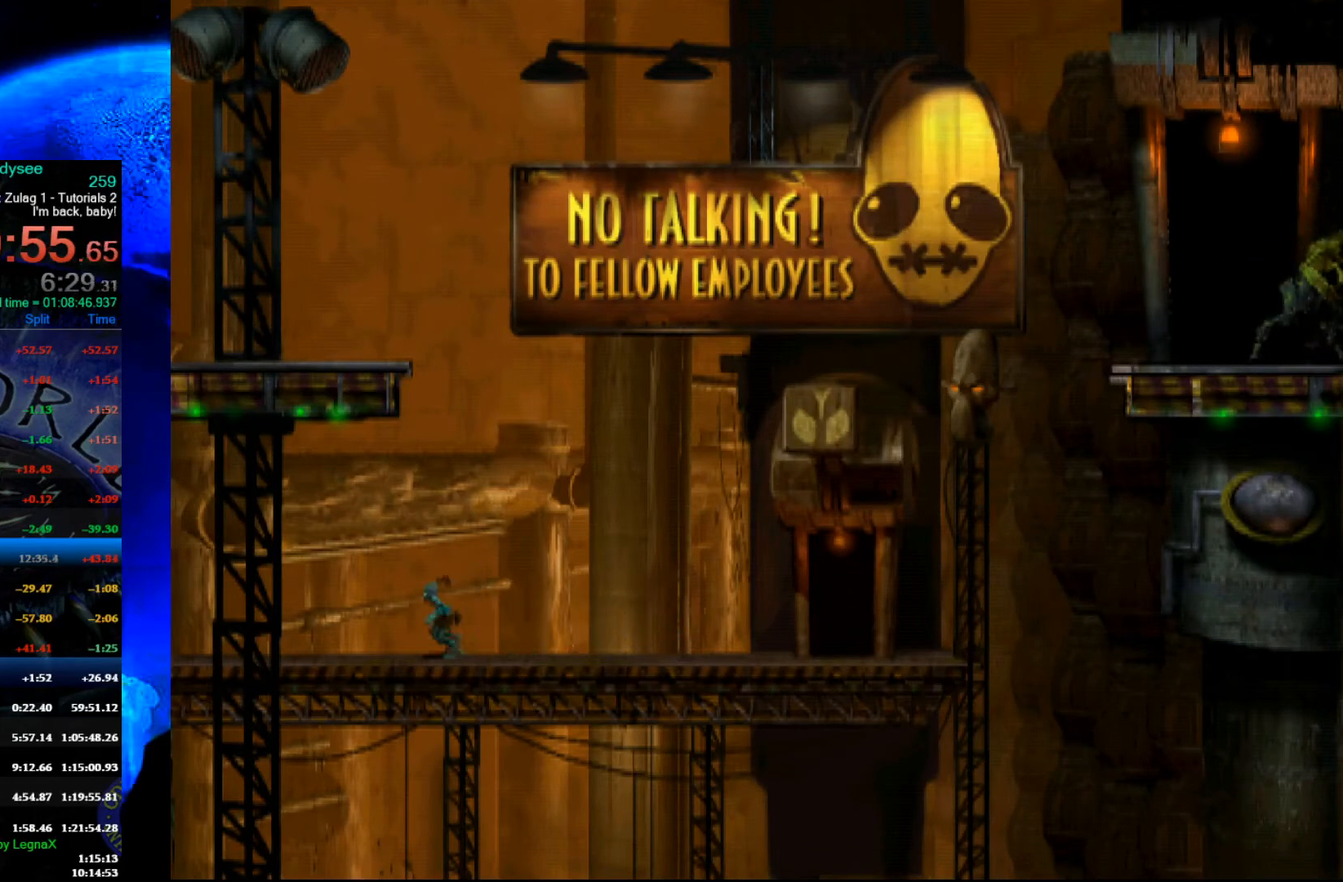
{"buttons": ["R1"], "left_stick": "left", "events": [[200, "L3", "down"], [300, "L3", "up"]]}
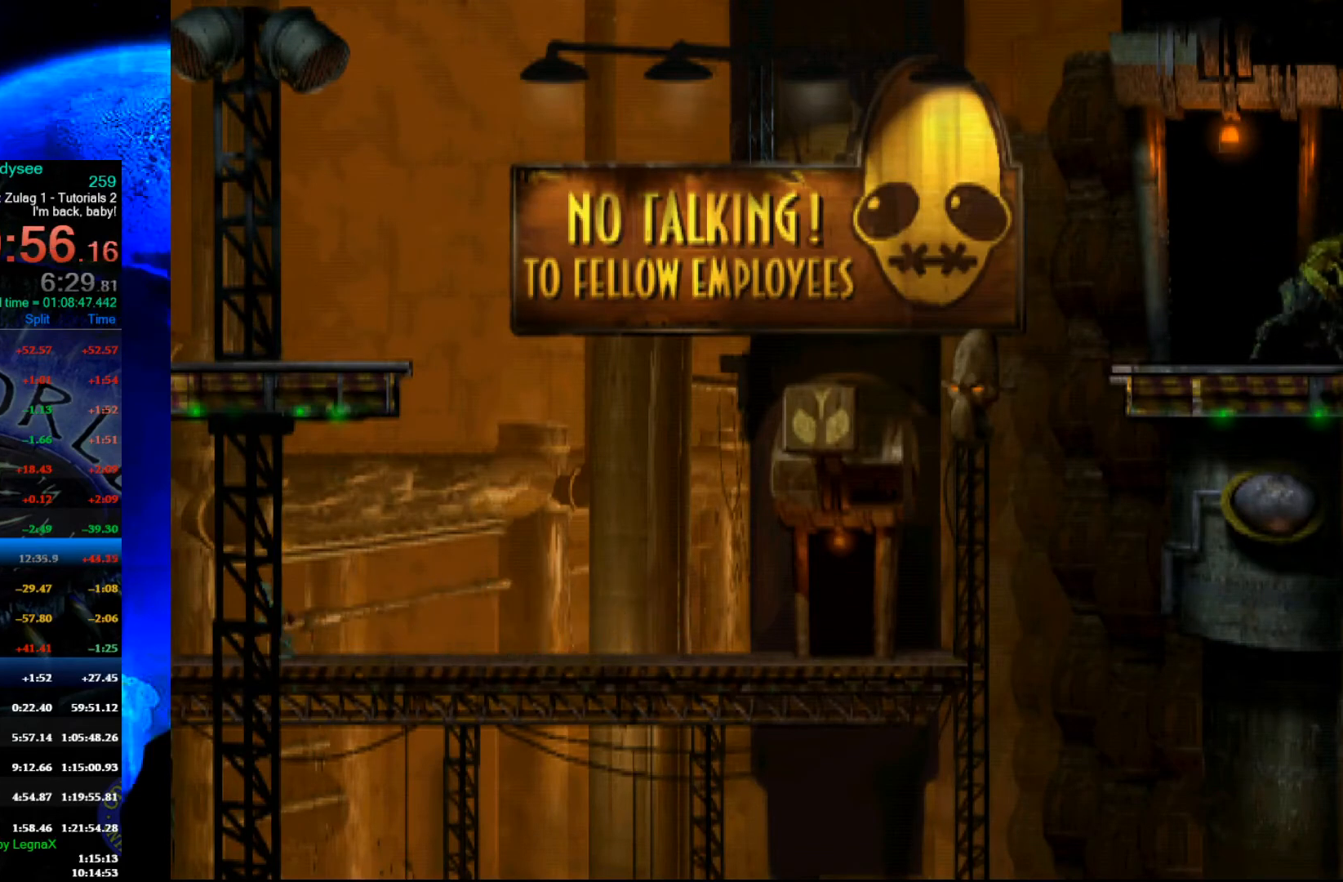
{"buttons": ["R1"], "left_stick": "left", "events": []}
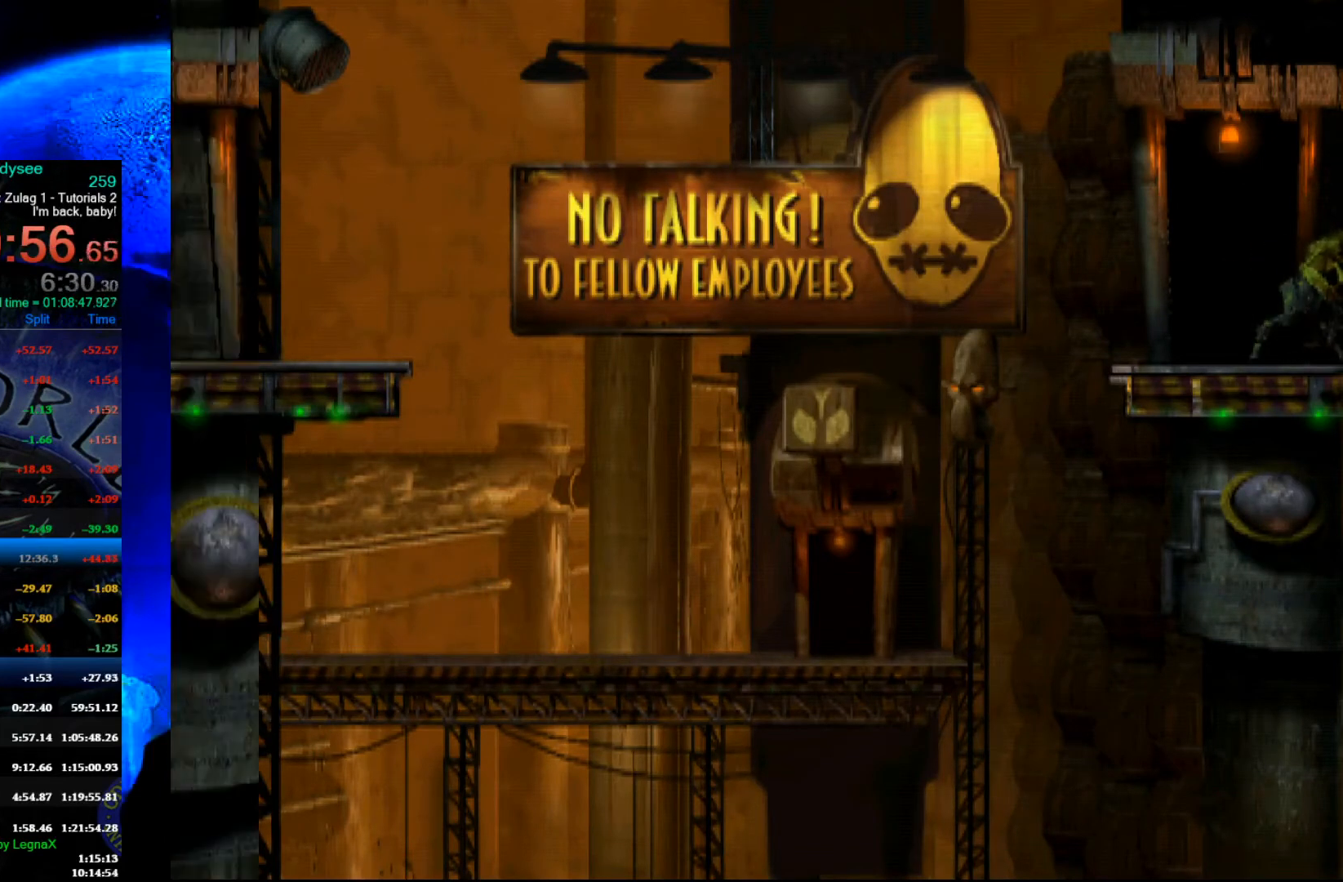
{"buttons": ["R1"], "left_stick": "left", "events": []}
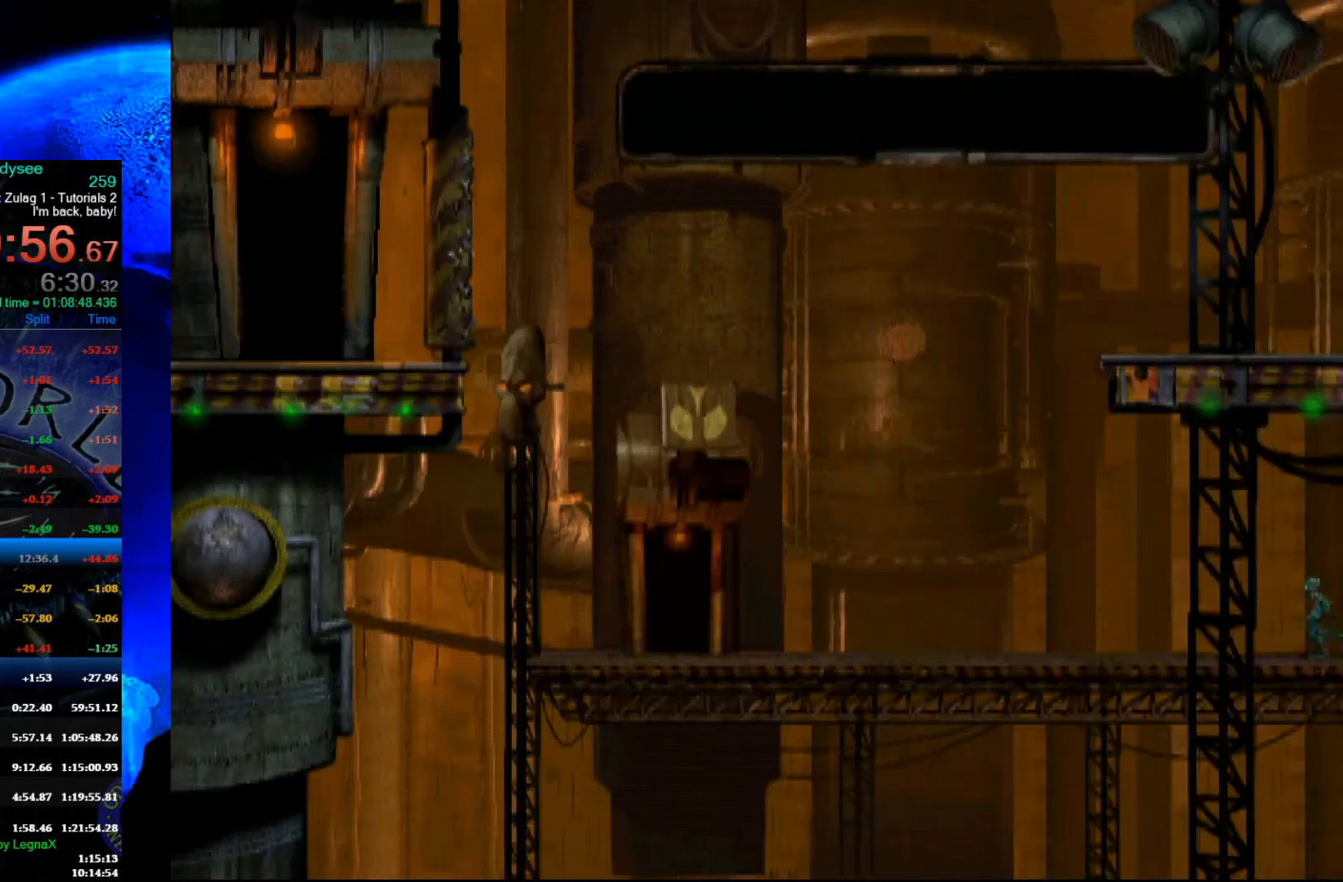
{"buttons": ["R1"], "left_stick": "left", "events": []}
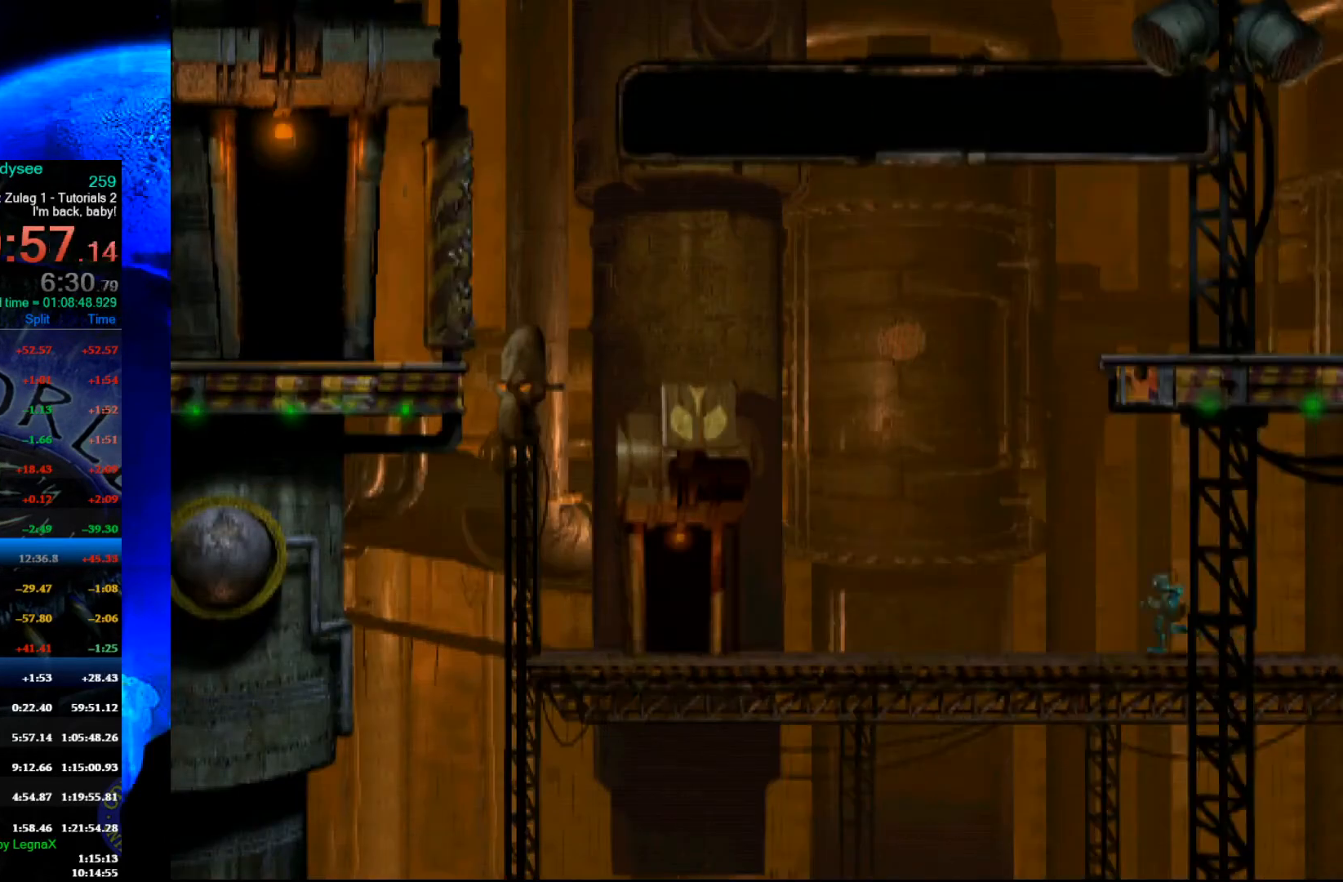
{"buttons": ["R1"], "left_stick": "left", "events": []}
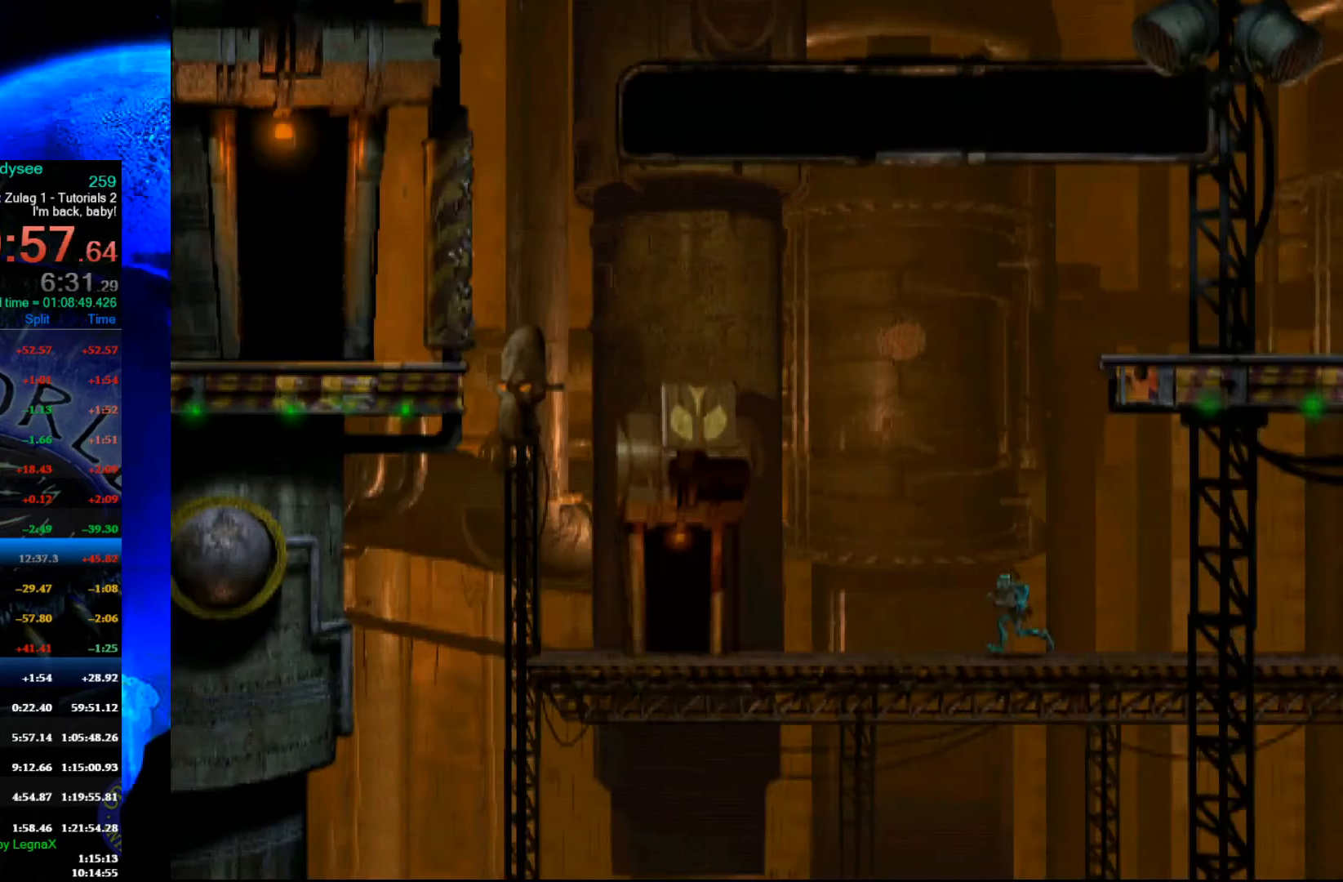
{"buttons": ["R1"], "left_stick": "left", "events": []}
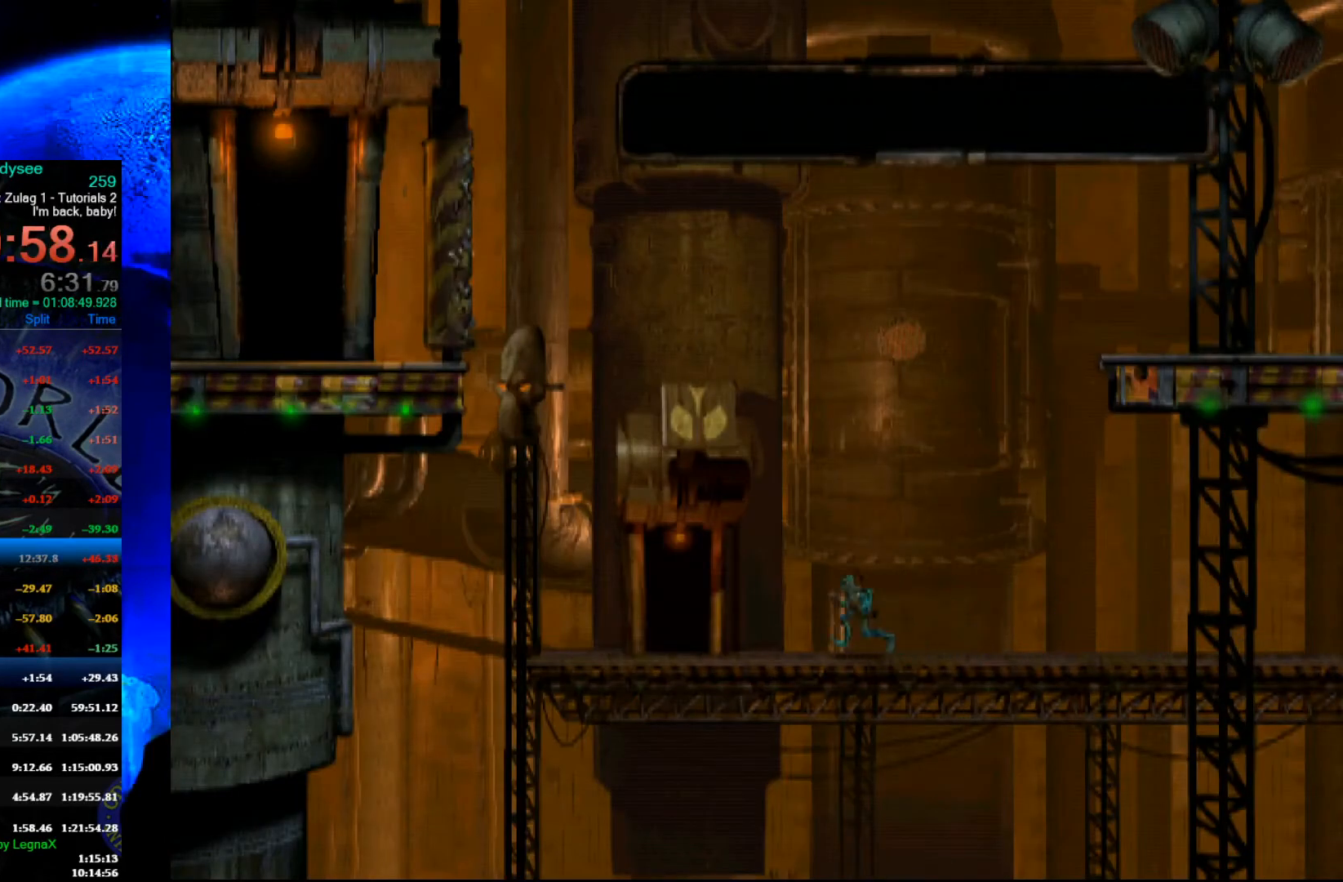
{"buttons": [], "left_stick": "up", "events": [[267, "R1", "up"], [300, "left_stick", "up"]]}
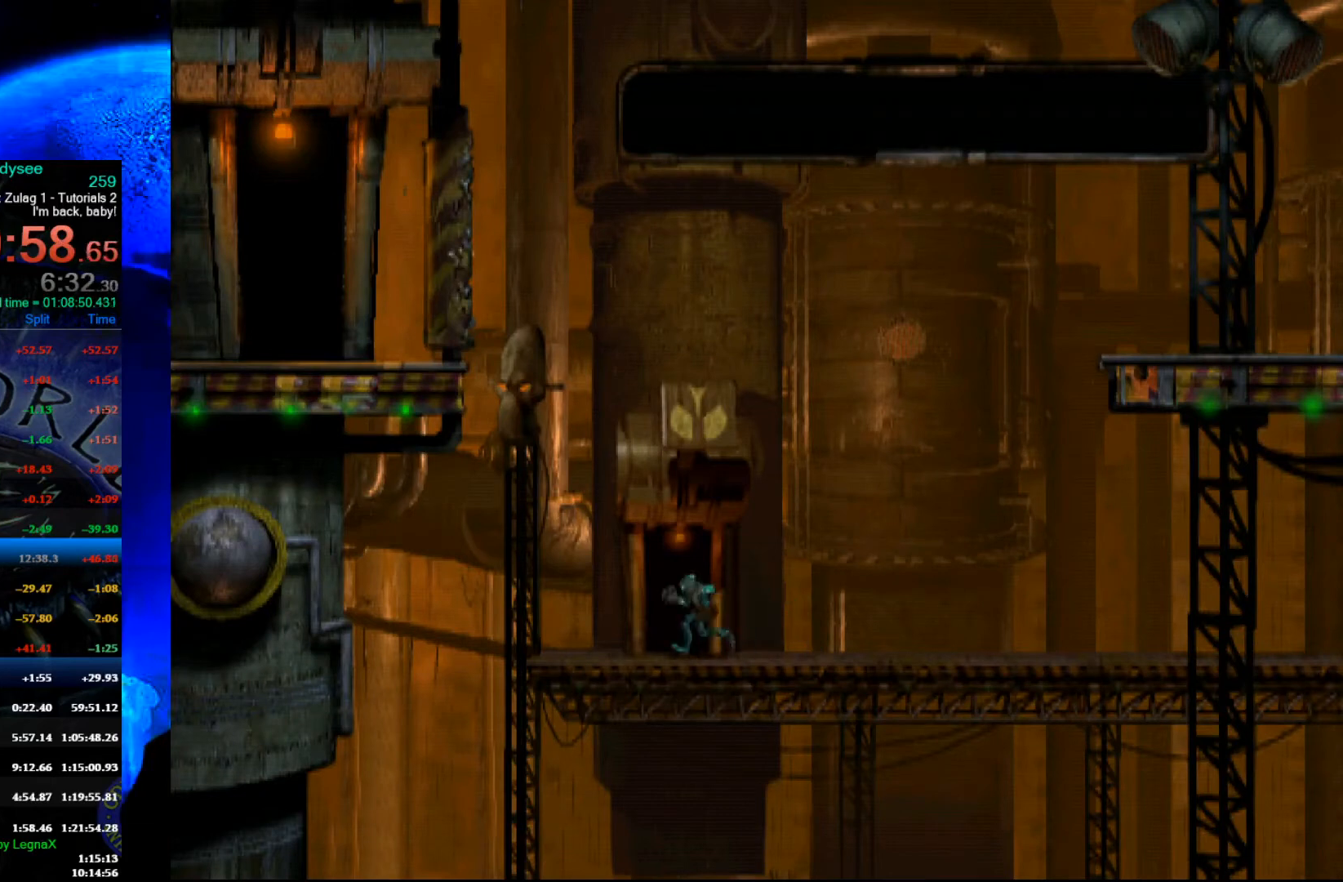
{"buttons": [], "left_stick": "center", "events": [[400, "left_stick", "center"]]}
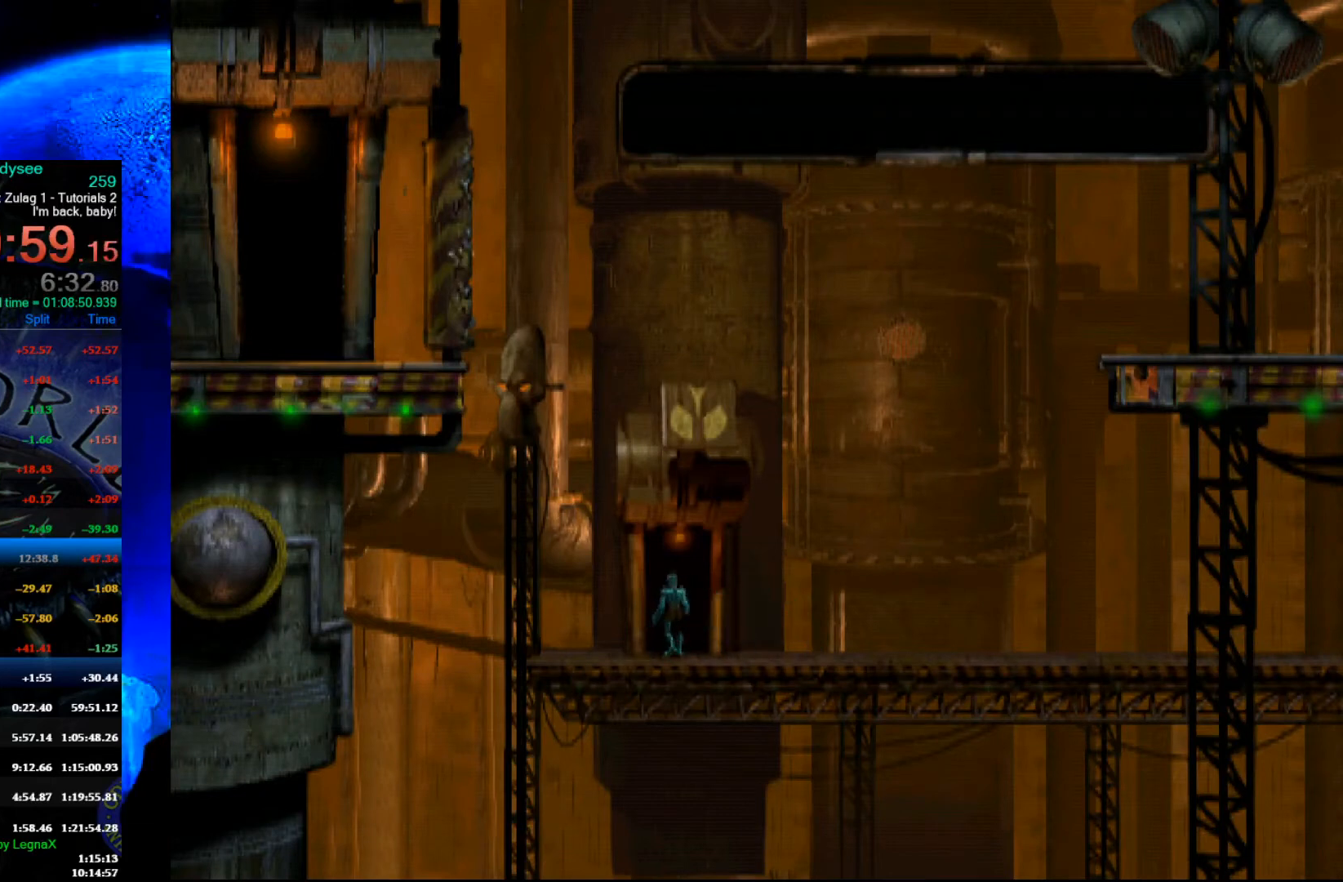
{"buttons": ["R1"], "left_stick": "left", "events": [[233, "left_stick", "left"], [467, "R1", "down"]]}
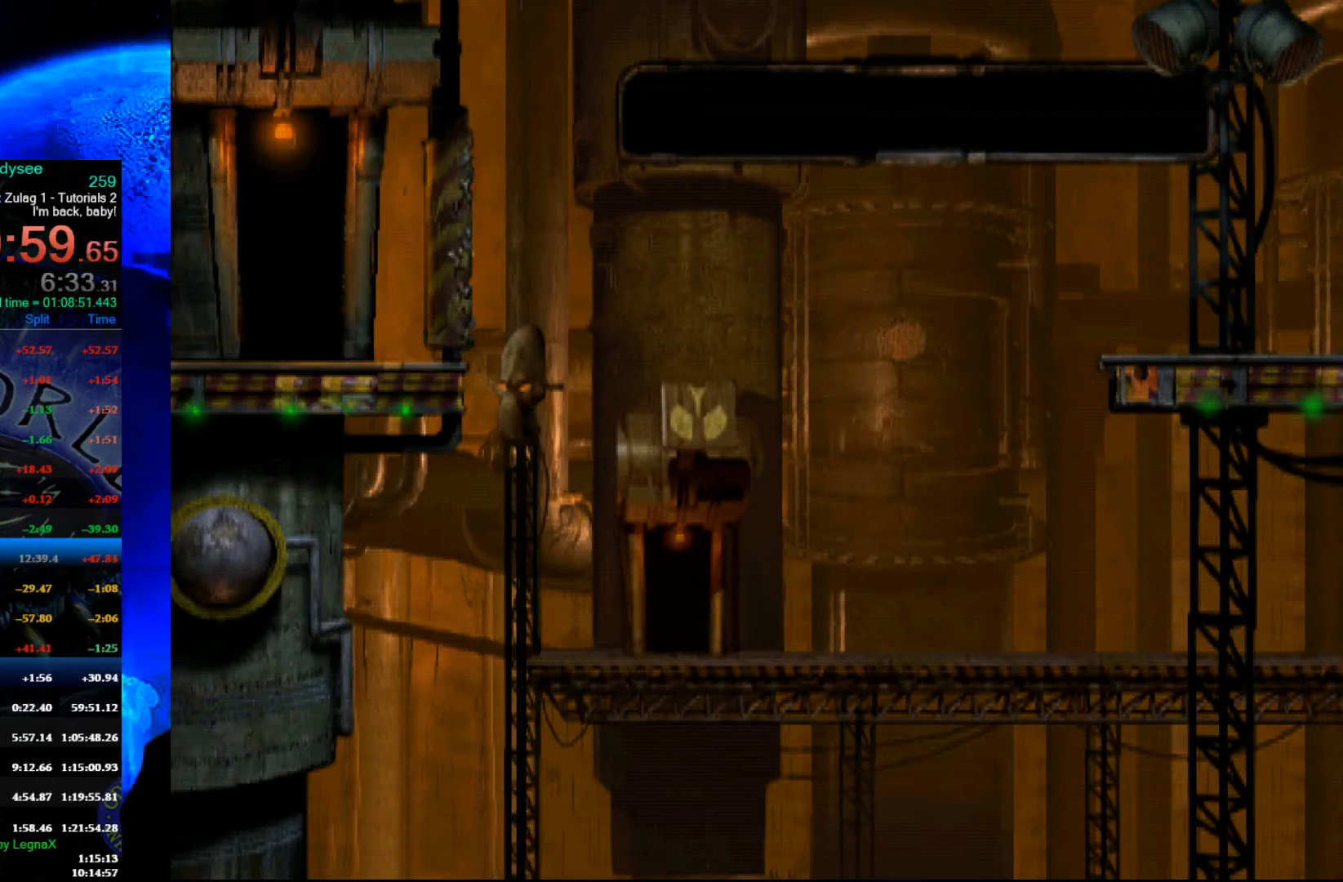
{"buttons": ["R1"], "left_stick": "left", "events": [[100, "L3", "down"], [233, "L3", "up"]]}
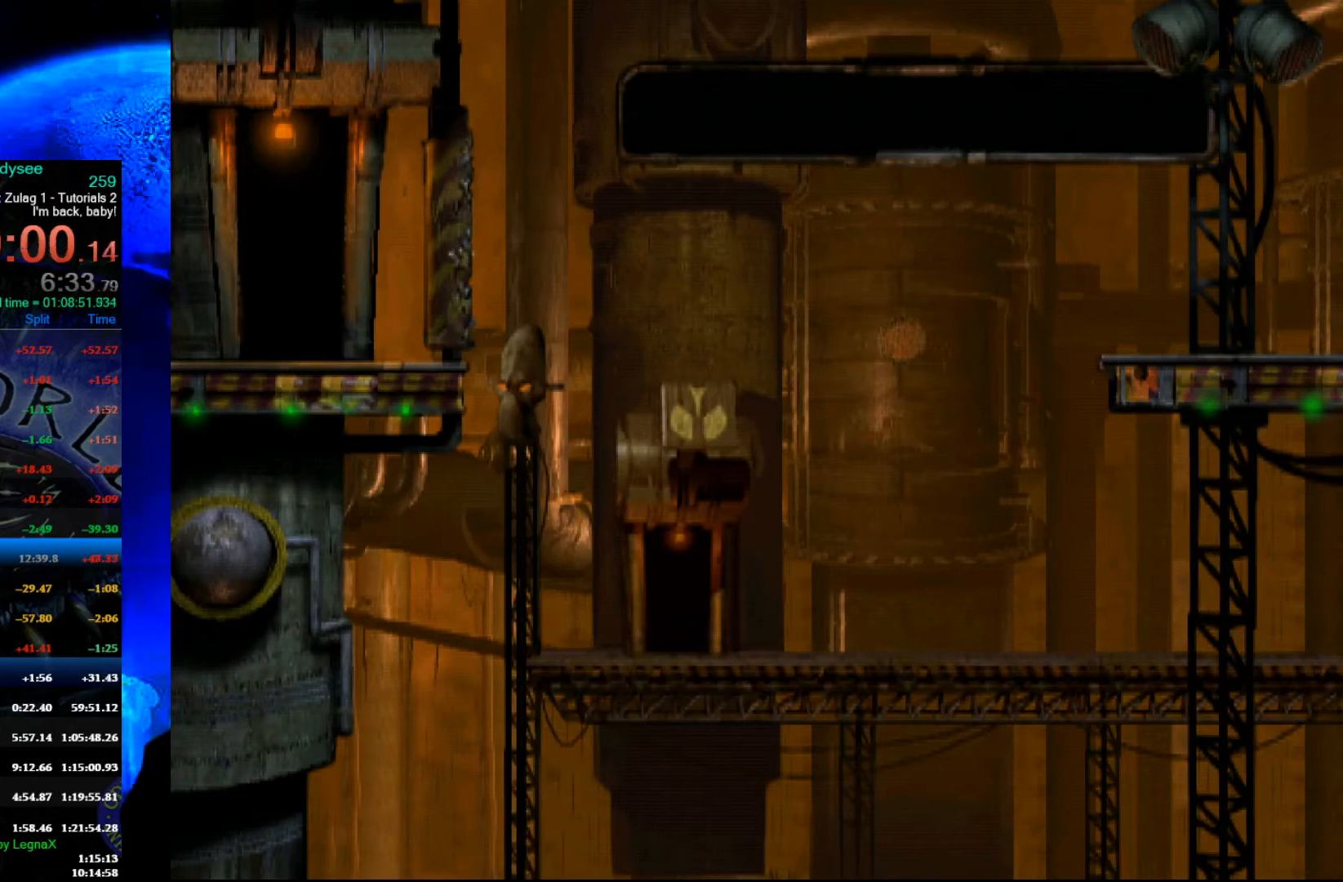
{"buttons": ["R1"], "left_stick": "left", "events": []}
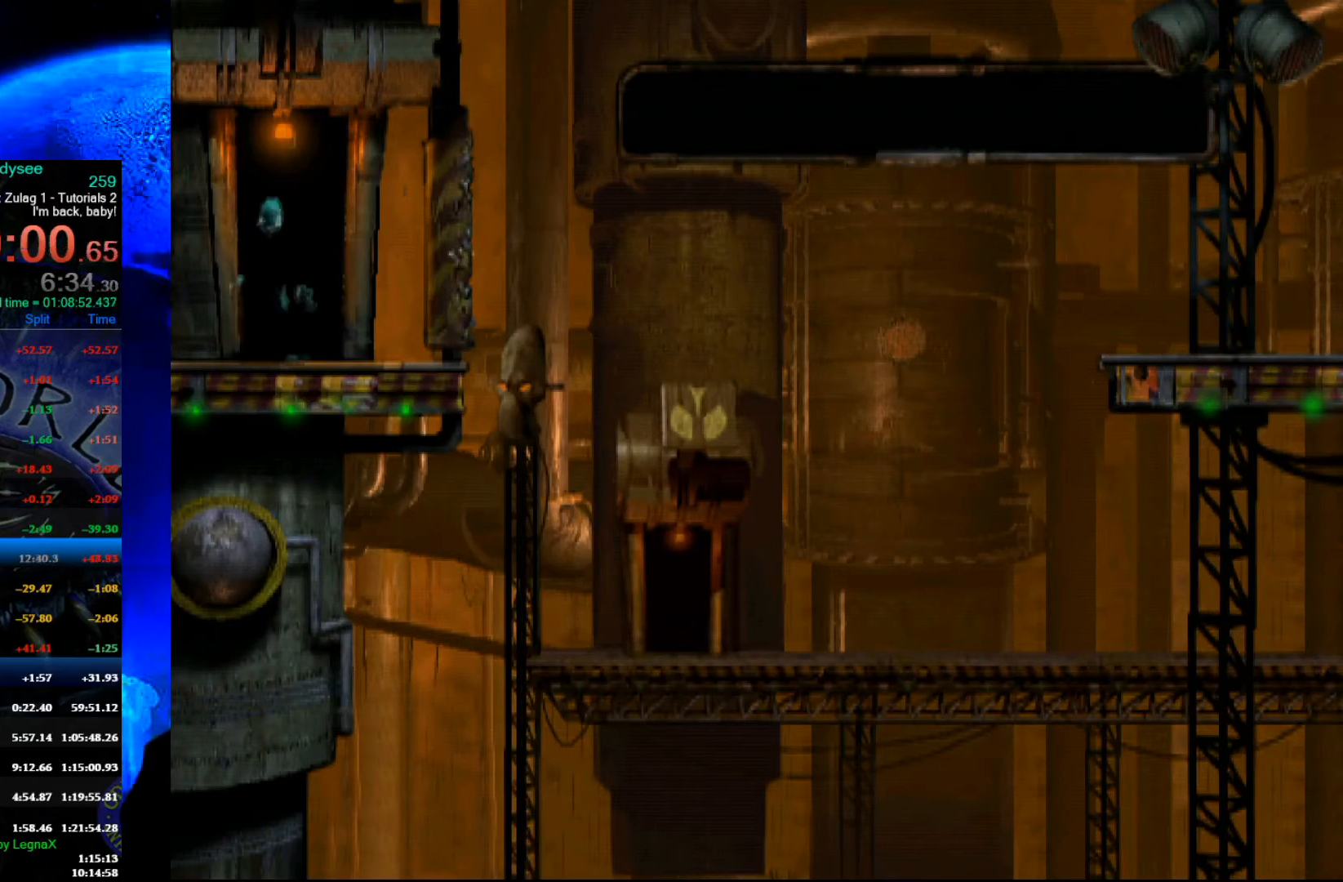
{"buttons": ["R1"], "left_stick": "left", "events": []}
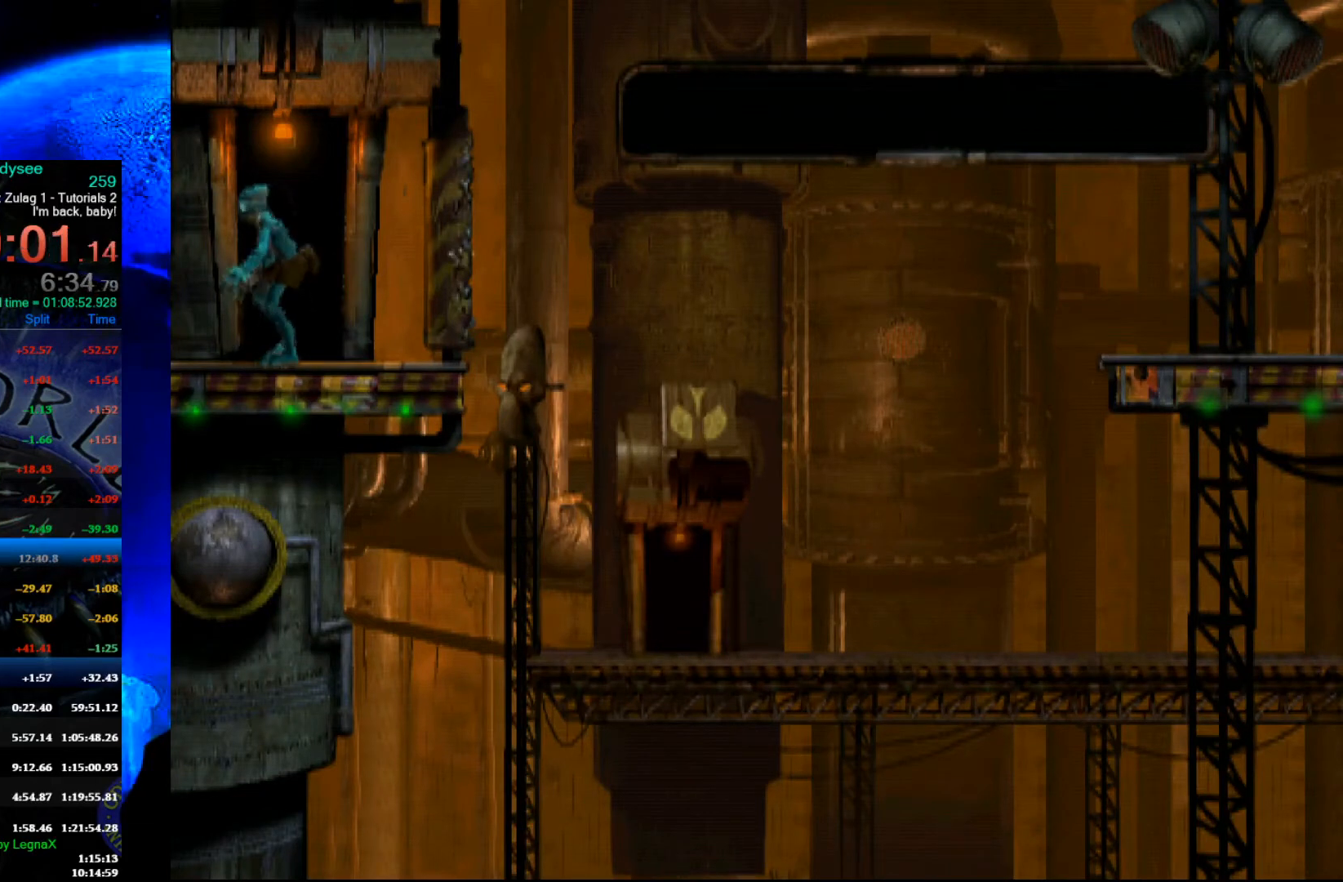
{"buttons": ["R1"], "left_stick": "left", "events": [[200, "L3", "down"], [333, "L3", "up"]]}
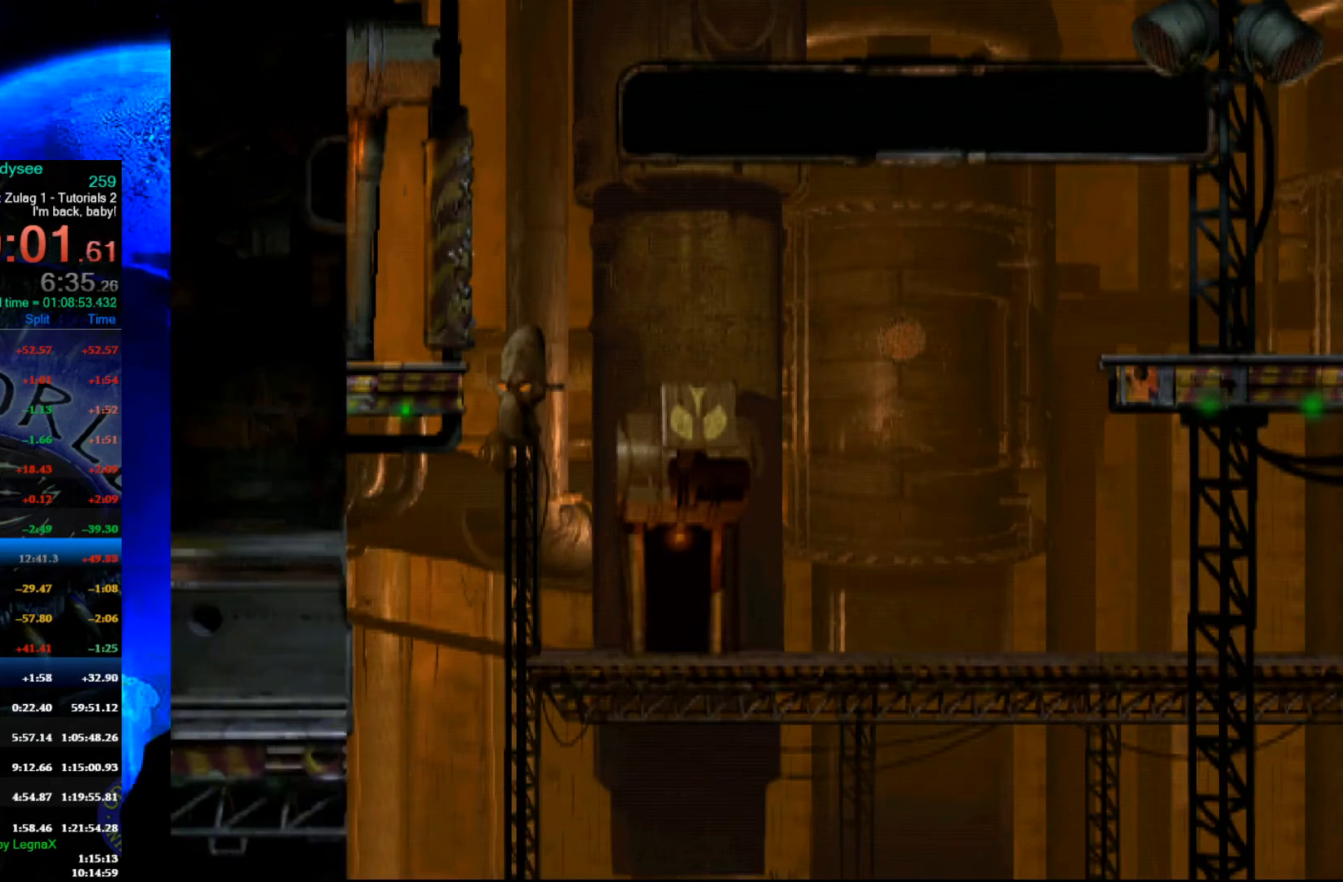
{"buttons": ["R1"], "left_stick": "left", "events": []}
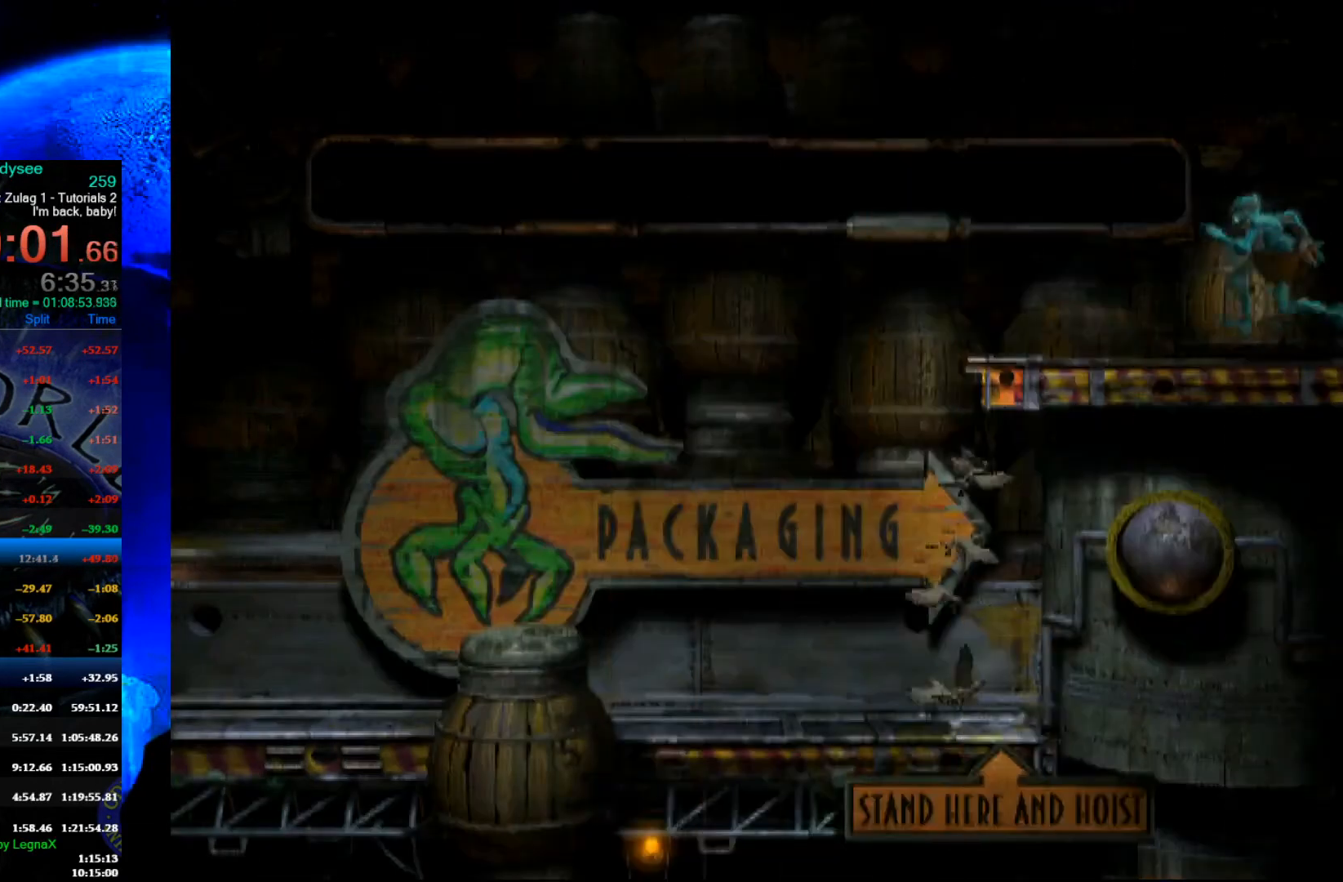
{"buttons": ["Y", "R1"], "left_stick": "left", "events": [[267, "Y", "down"]]}
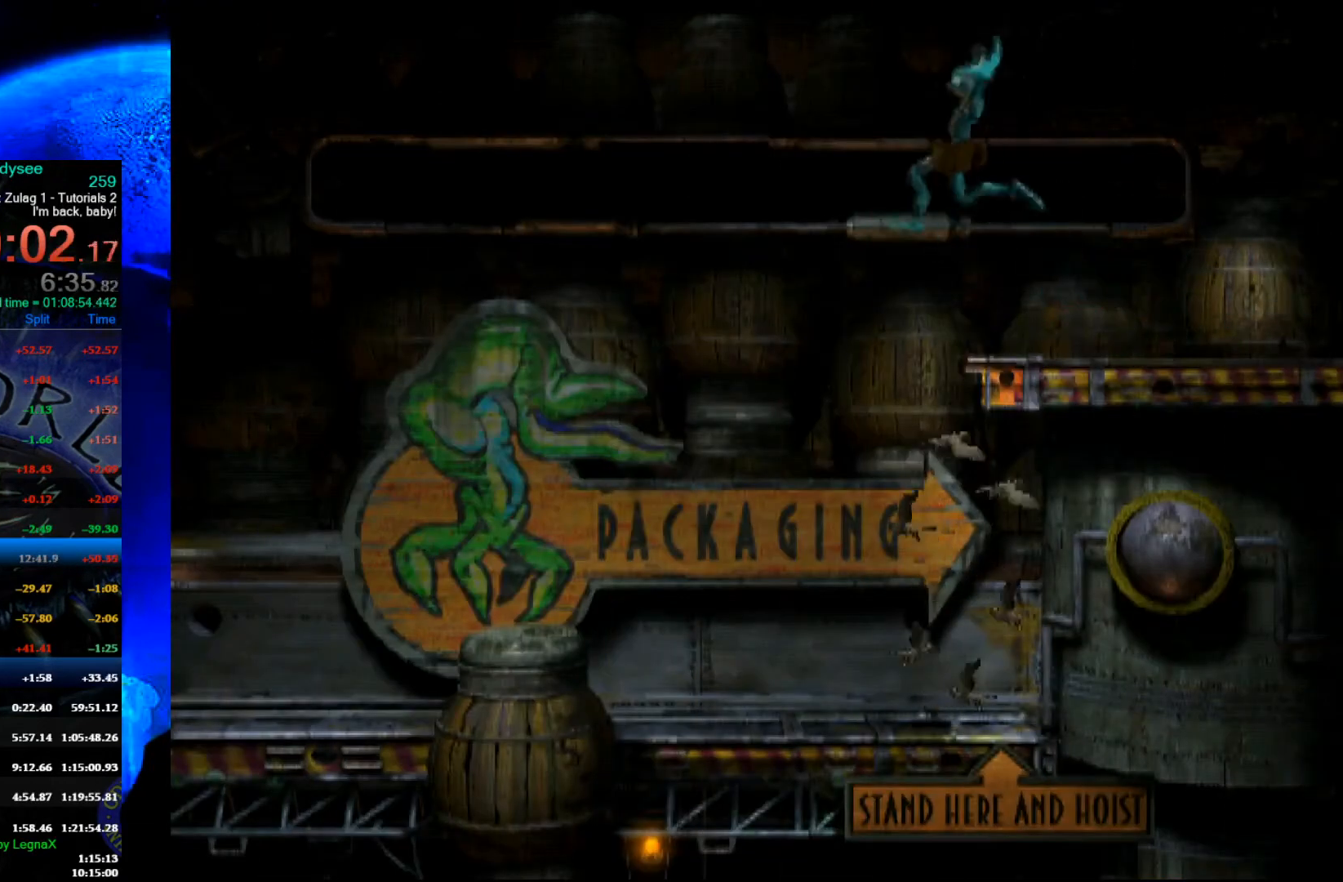
{"buttons": ["R1"], "left_stick": "left", "events": [[67, "Y", "up"]]}
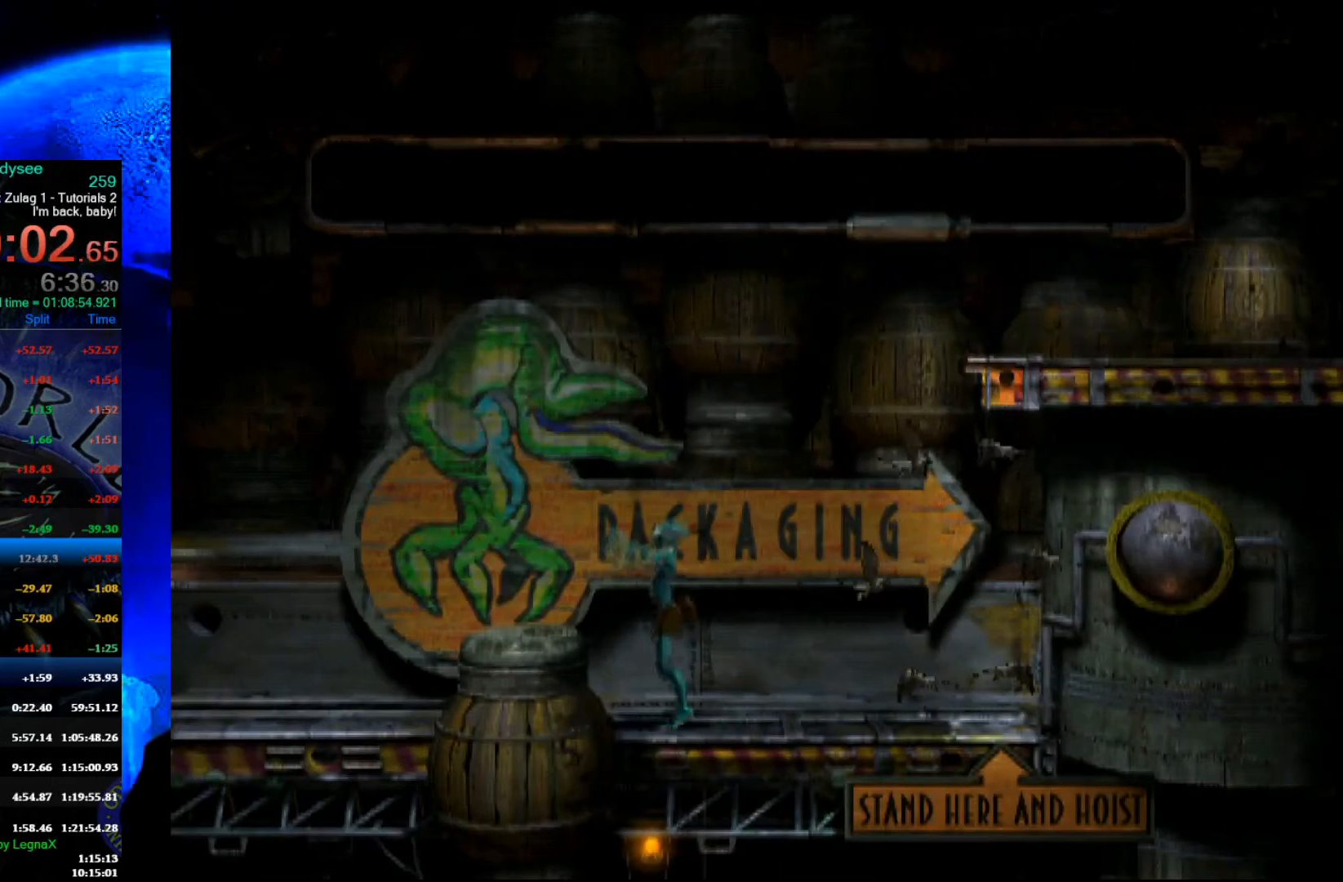
{"buttons": [], "left_stick": "center", "events": [[133, "R1", "up"], [467, "left_stick", "center"]]}
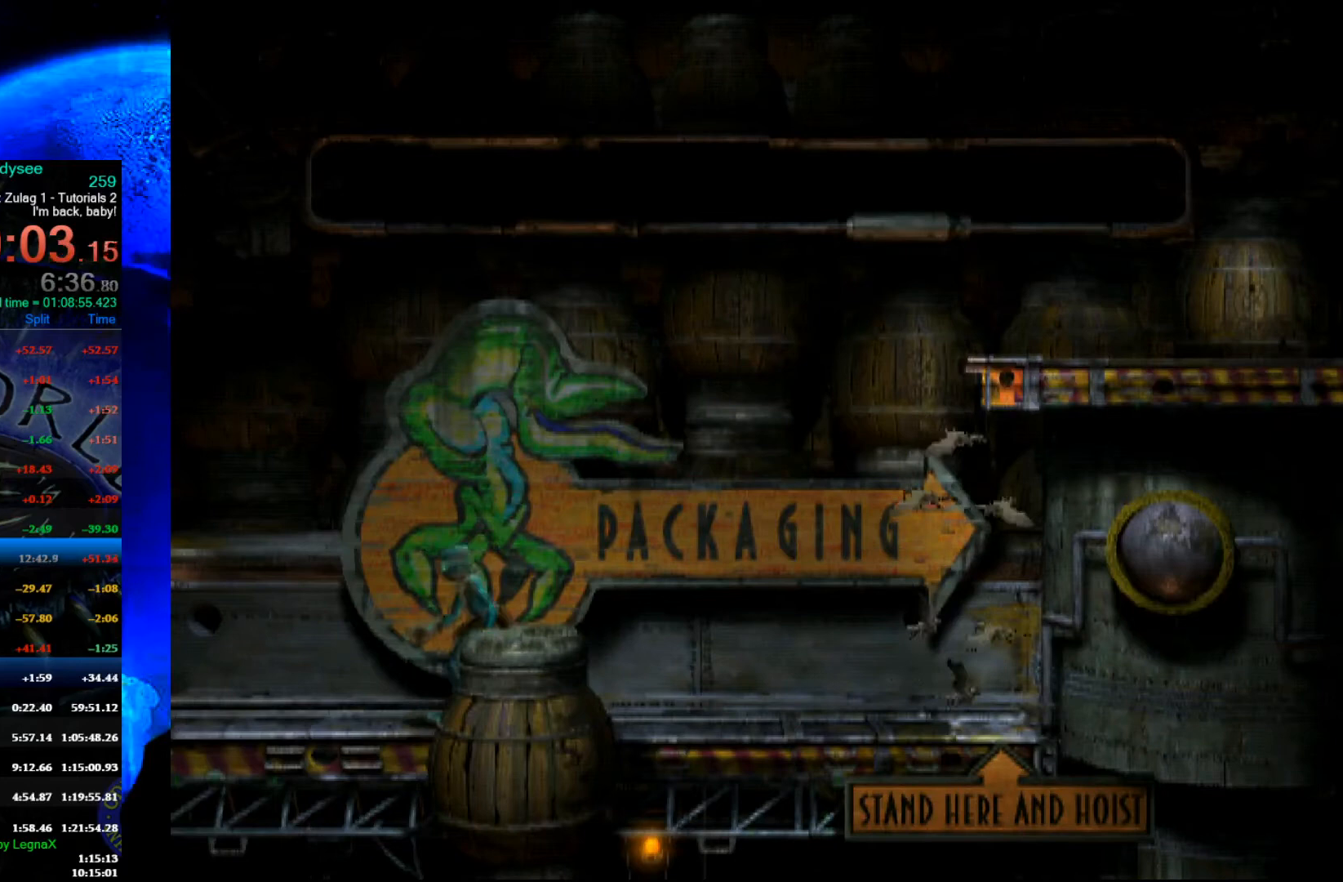
{"buttons": ["R1"], "left_stick": "left", "events": [[133, "L1", "down"], [167, "R1", "down"], [267, "L1", "up"], [367, "left_stick", "left"]]}
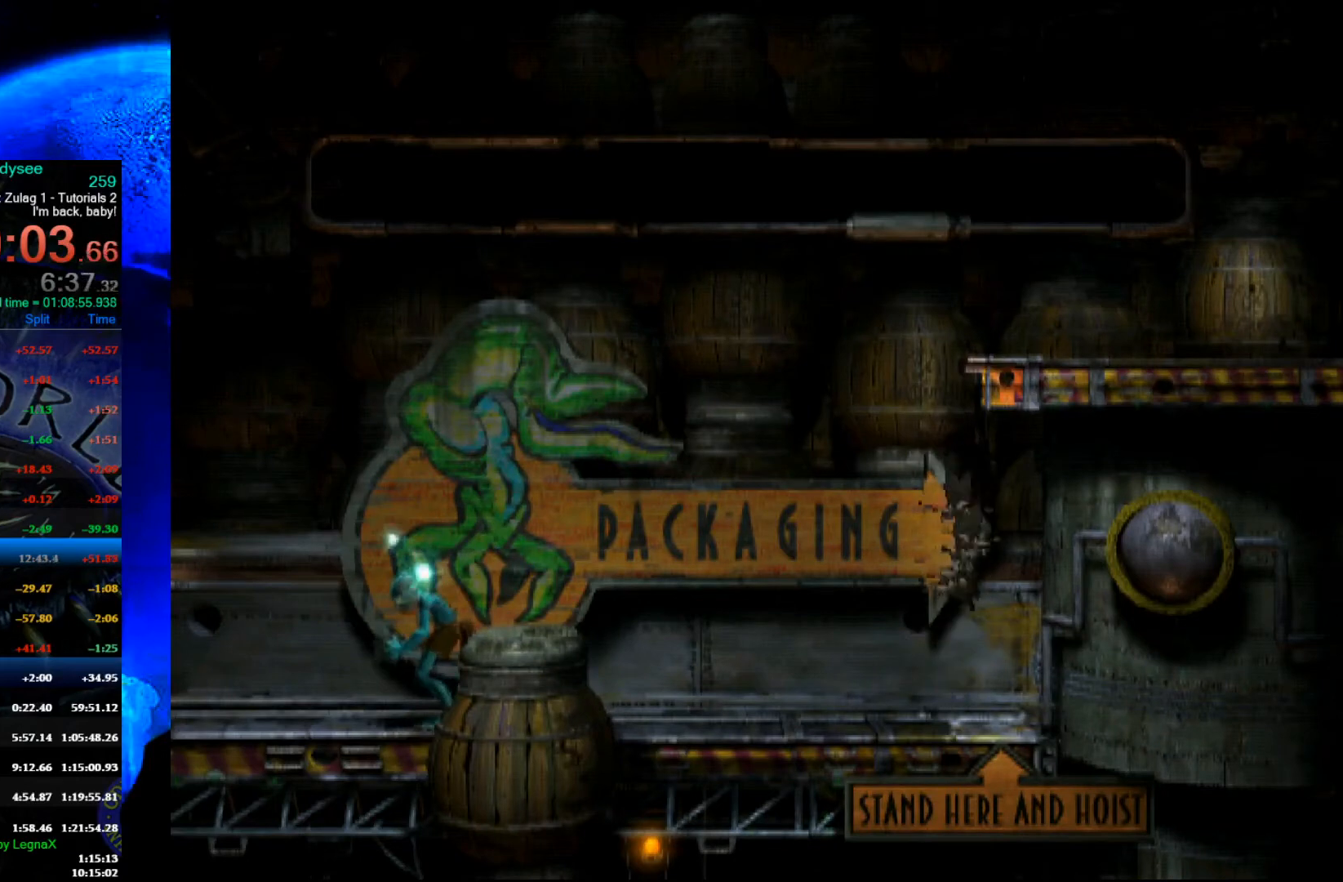
{"buttons": ["R1"], "left_stick": "left", "events": []}
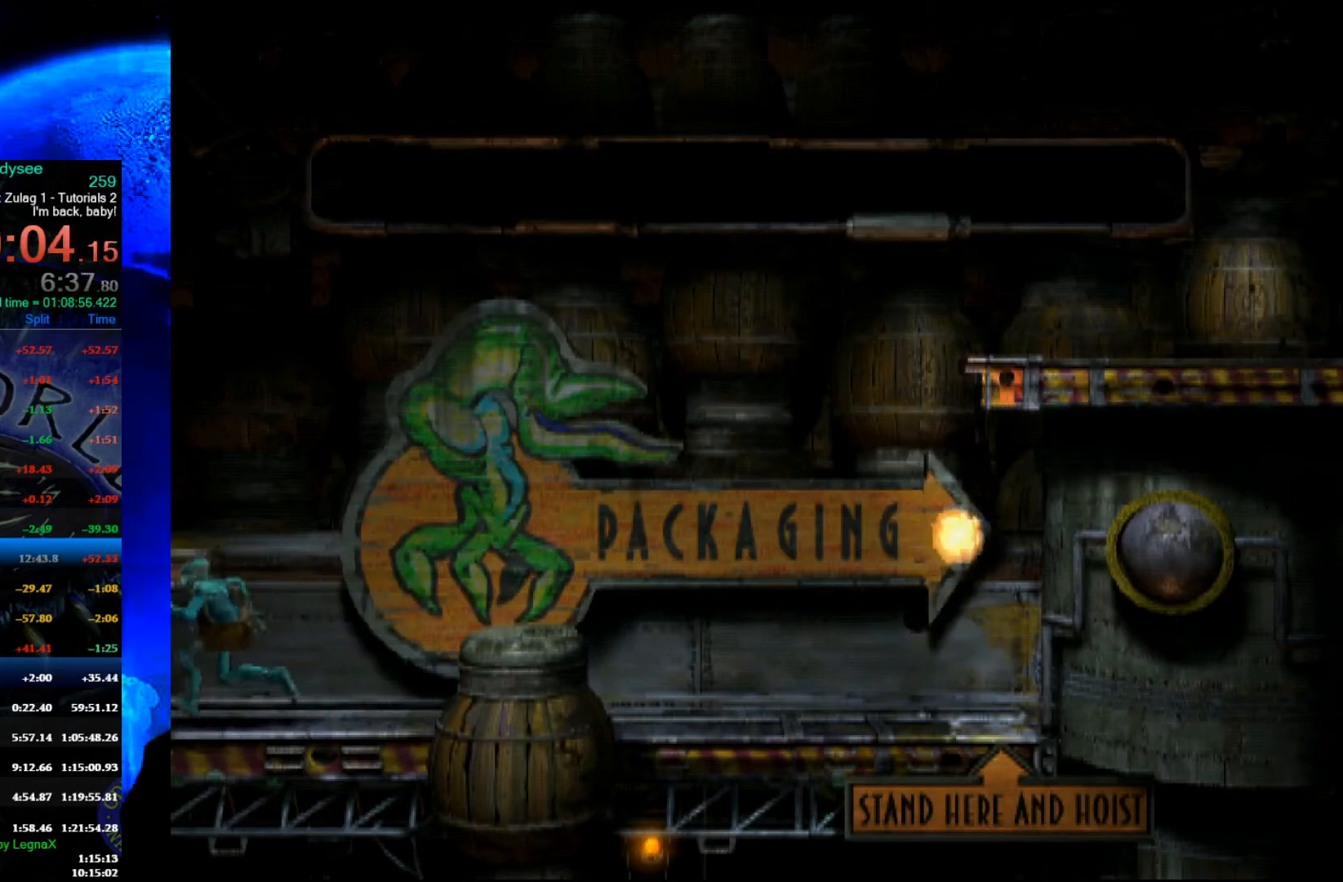
{"buttons": [], "left_stick": "left", "events": [[300, "R1", "up"]]}
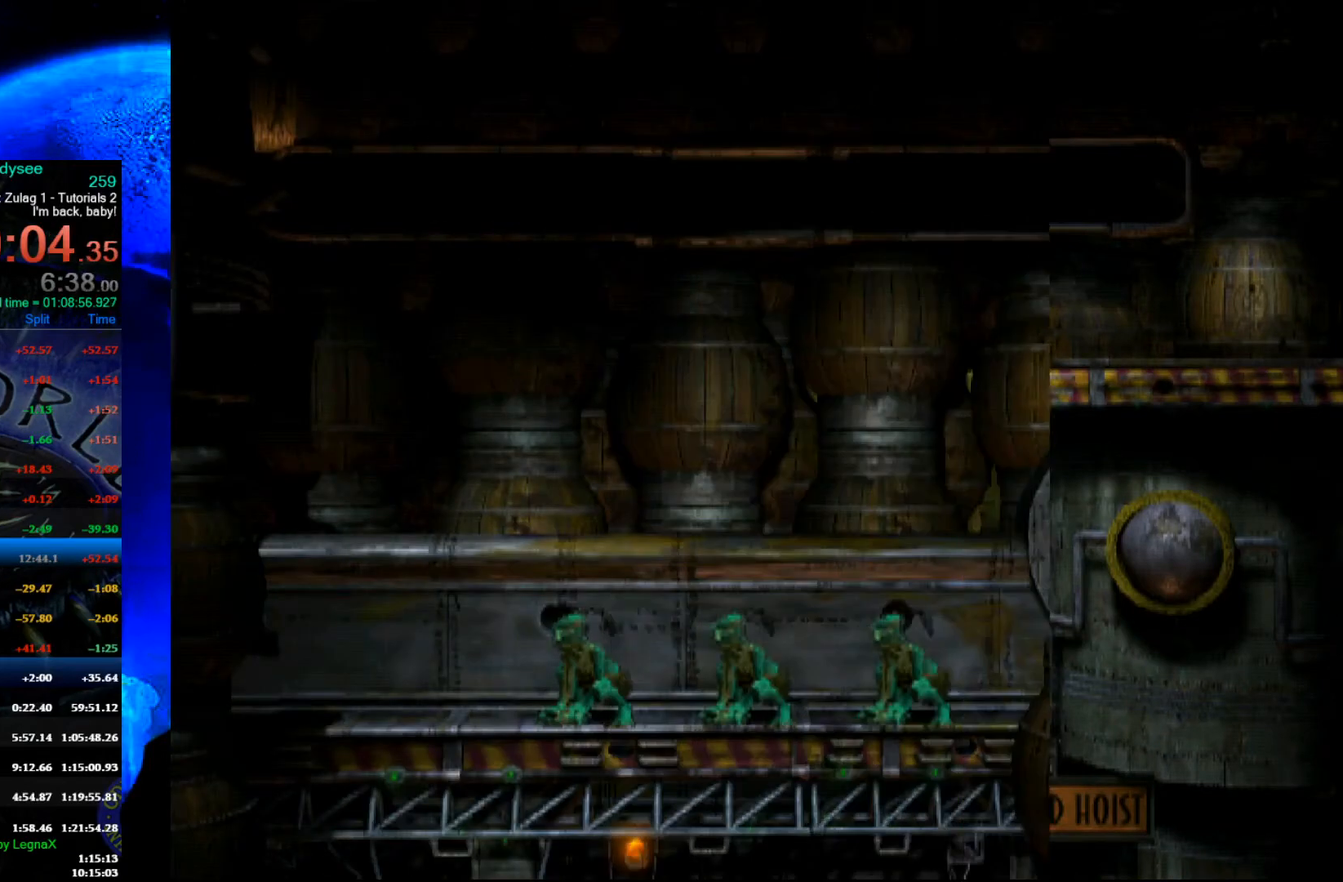
{"buttons": [], "left_stick": "center", "events": [[467, "left_stick", "center"]]}
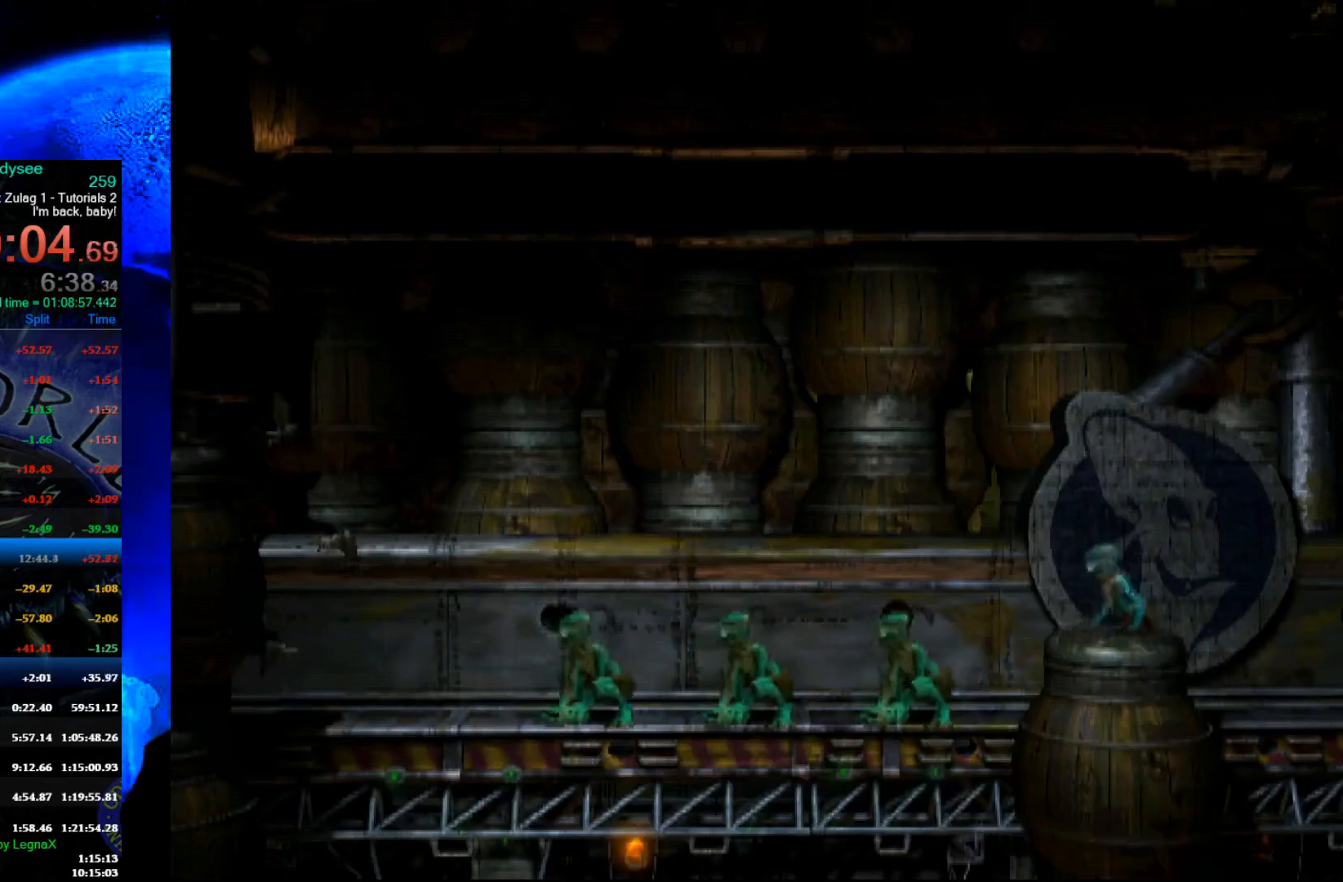
{"buttons": ["L1", "R1"], "left_stick": "center", "events": [[133, "L1", "down"], [133, "R1", "down"]]}
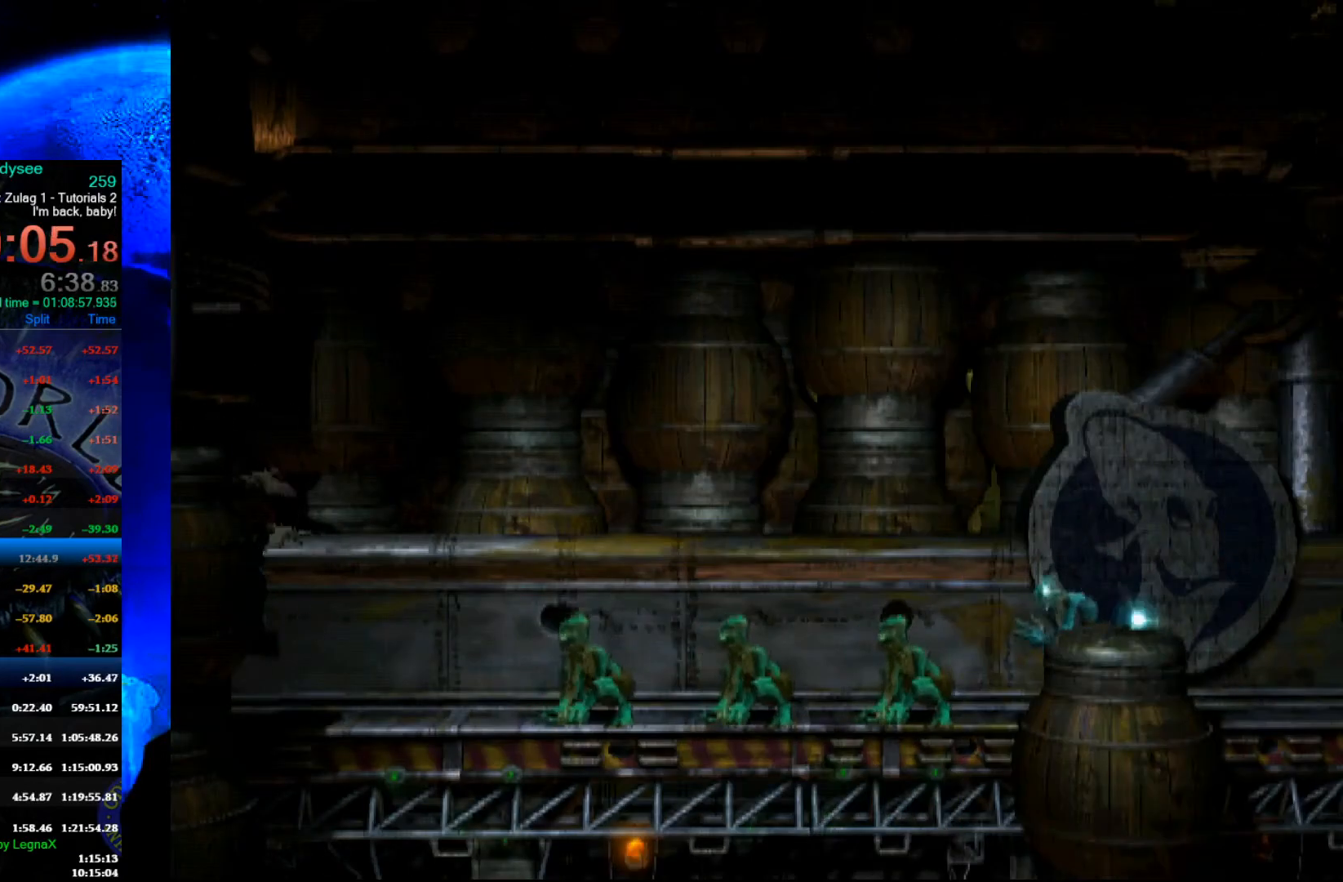
{"buttons": ["L1", "R1"], "left_stick": "center", "events": []}
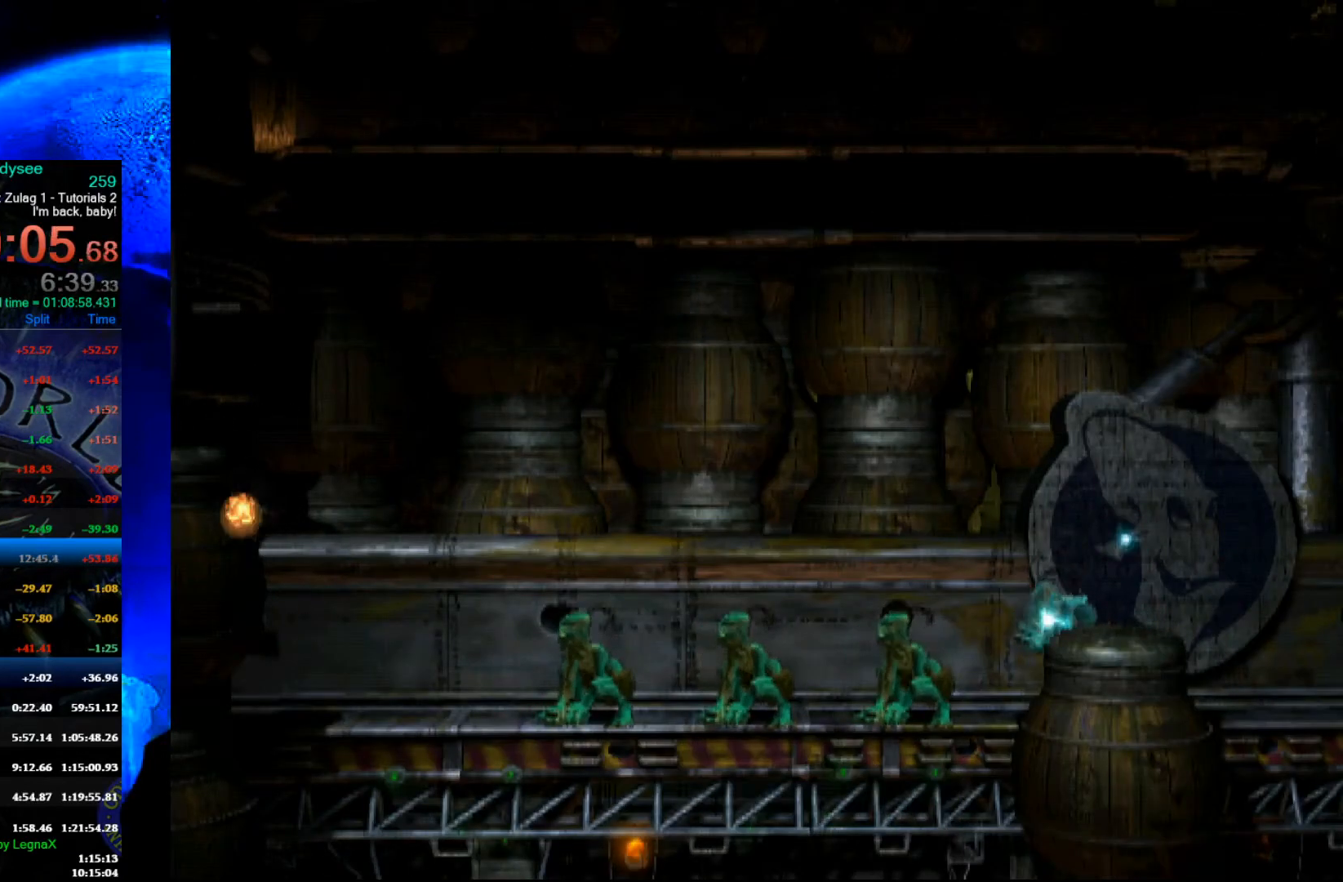
{"buttons": ["L1", "R1"], "left_stick": "center", "events": []}
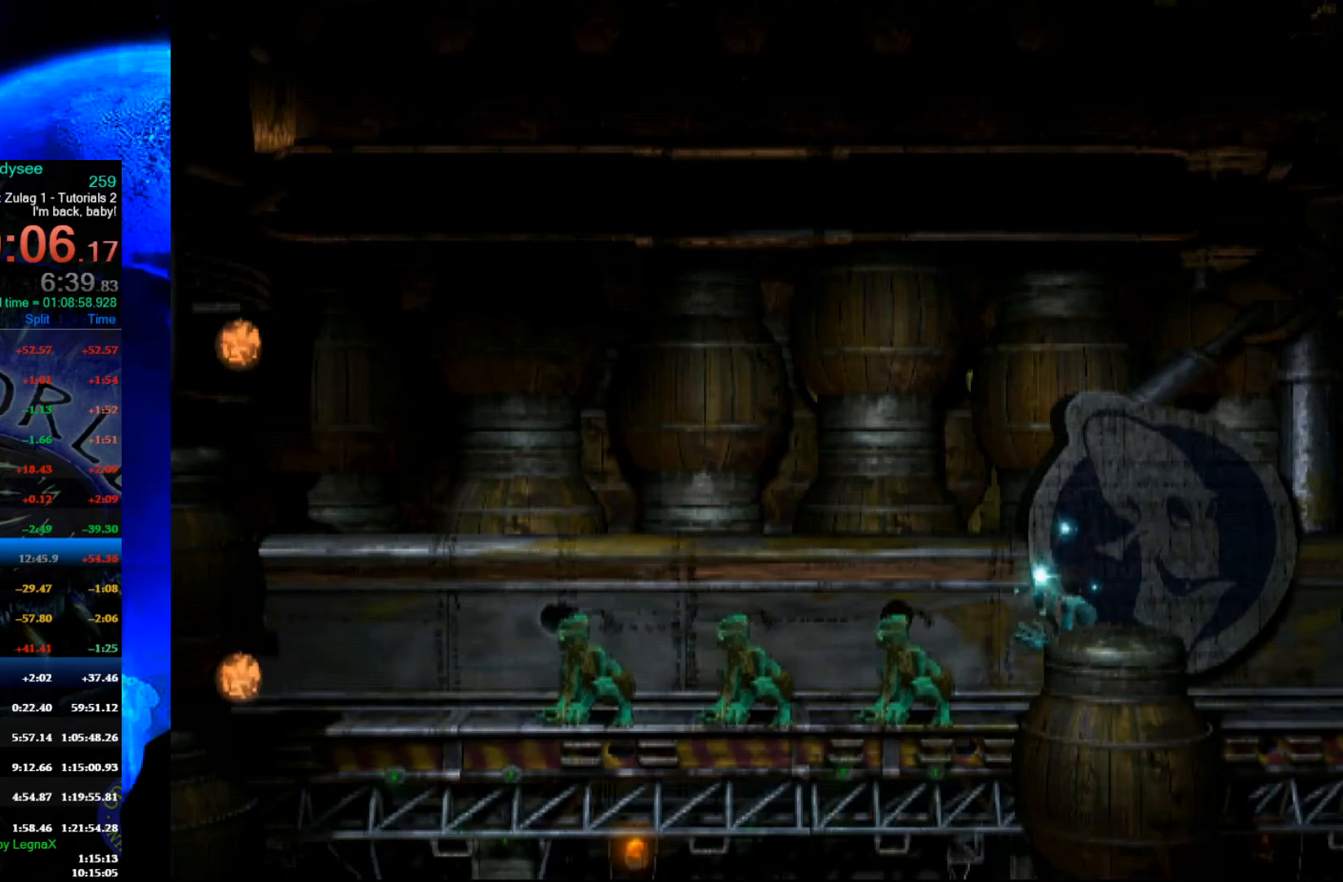
{"buttons": ["L1", "R1"], "left_stick": "center", "events": []}